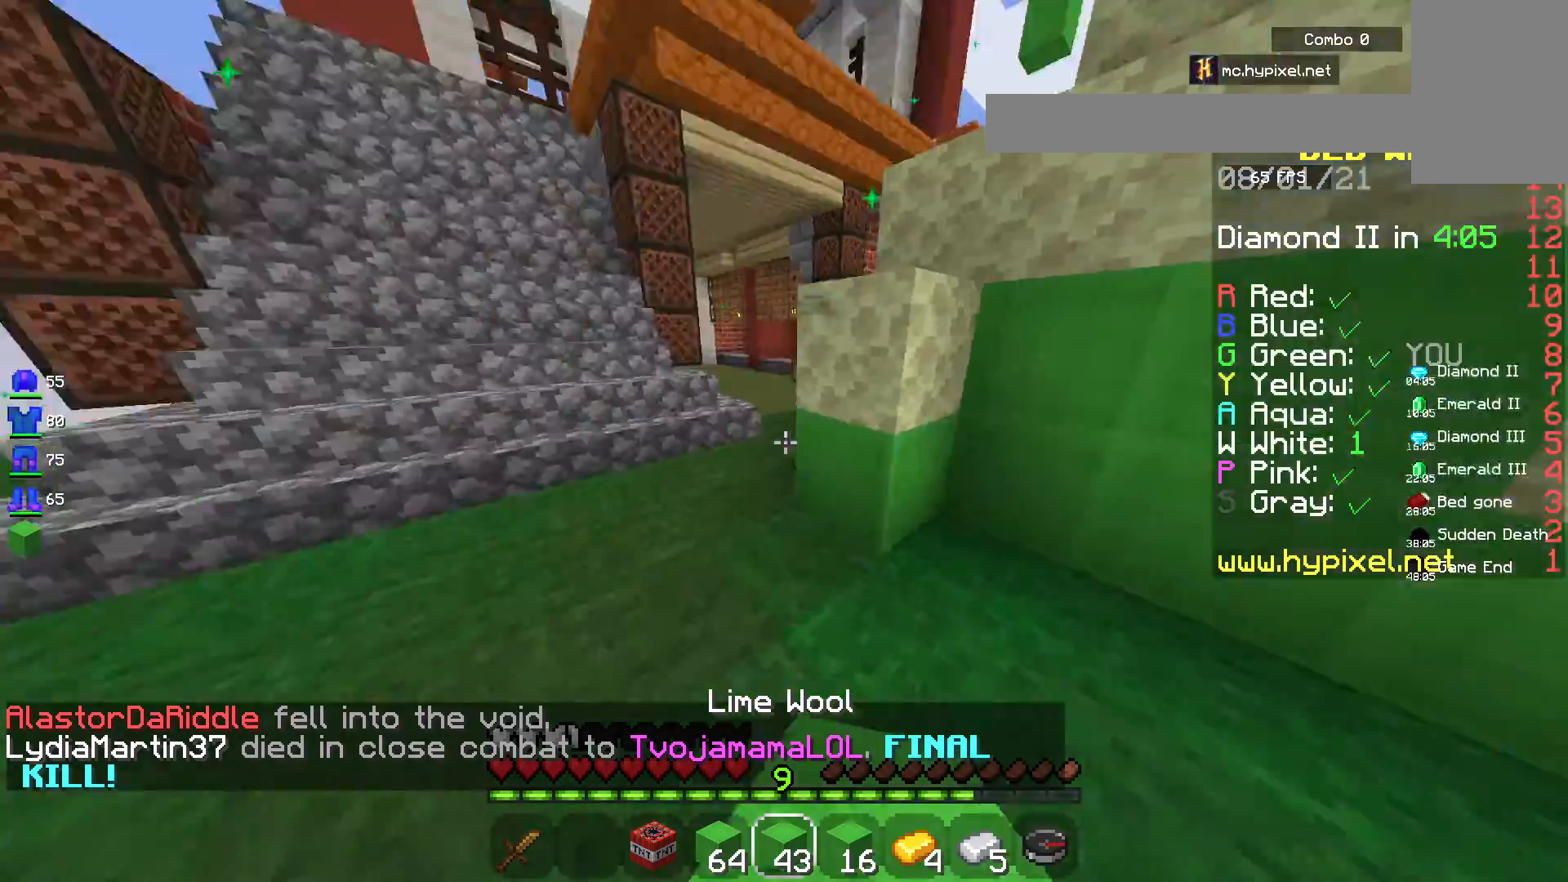
Gameplay with keyboard and mouse; each line is a JSON object with the keys and mouse buttons held at the frame after it. "events" lists presses ("down") and releases ("up") of "a", "d", "s", "space", "w", "mouse_left" and "mouse_right" between this image and that frame as [ms after this image, input, new state], when the widget could be followed in between. "mouse_left", "mouse_right" = the "left", "right" buttons of the "mouse" list. No other keys are recorded. Fast repeated clicks can show as one long hold. Mouse movement is not recorded.
{"keys": ["w"], "mouse": [], "events": [[50, "s", "up"], [83, "w", "down"], [250, "a", "up"]]}
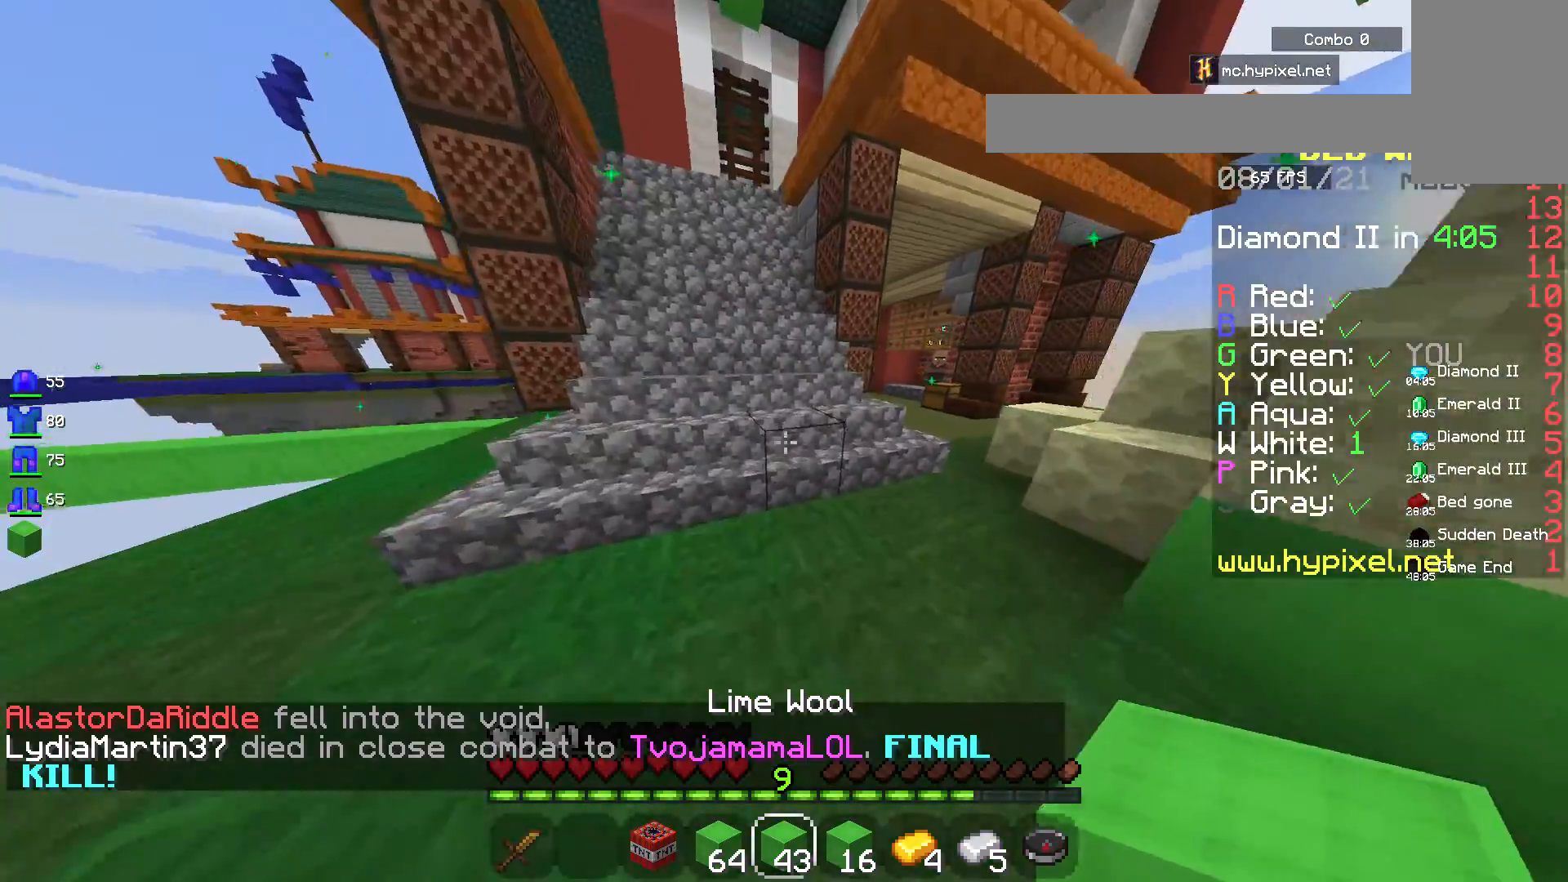
{"keys": ["a", "w"], "mouse": [], "events": [[200, "a", "down"]]}
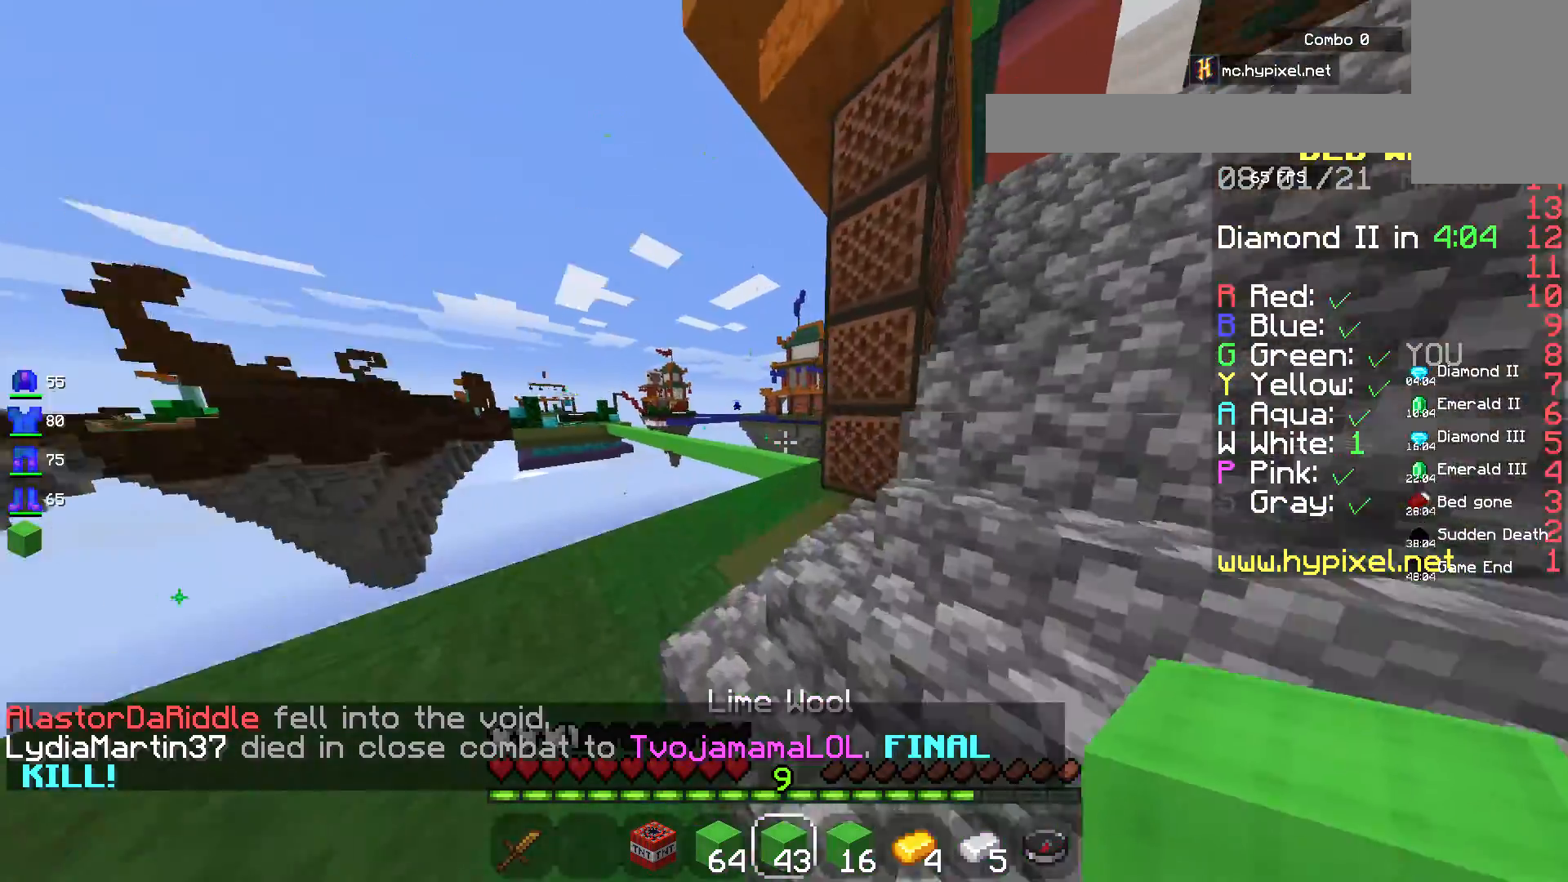
{"keys": [], "mouse": [], "events": [[183, "a", "up"], [183, "w", "up"]]}
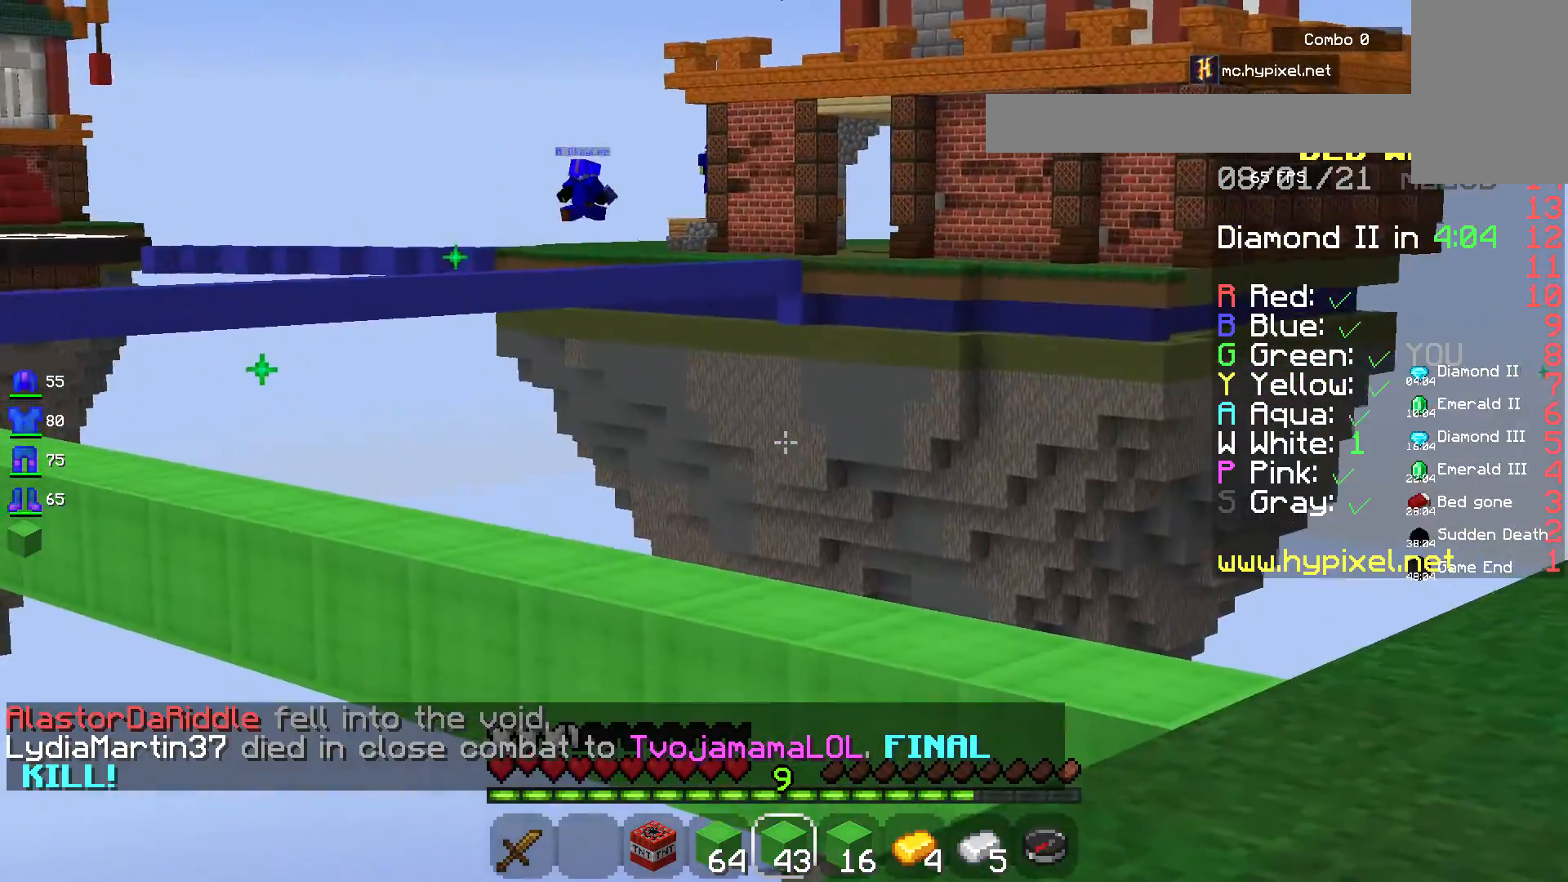
{"keys": ["d", "w"], "mouse": [], "events": [[233, "w", "down"], [383, "d", "down"]]}
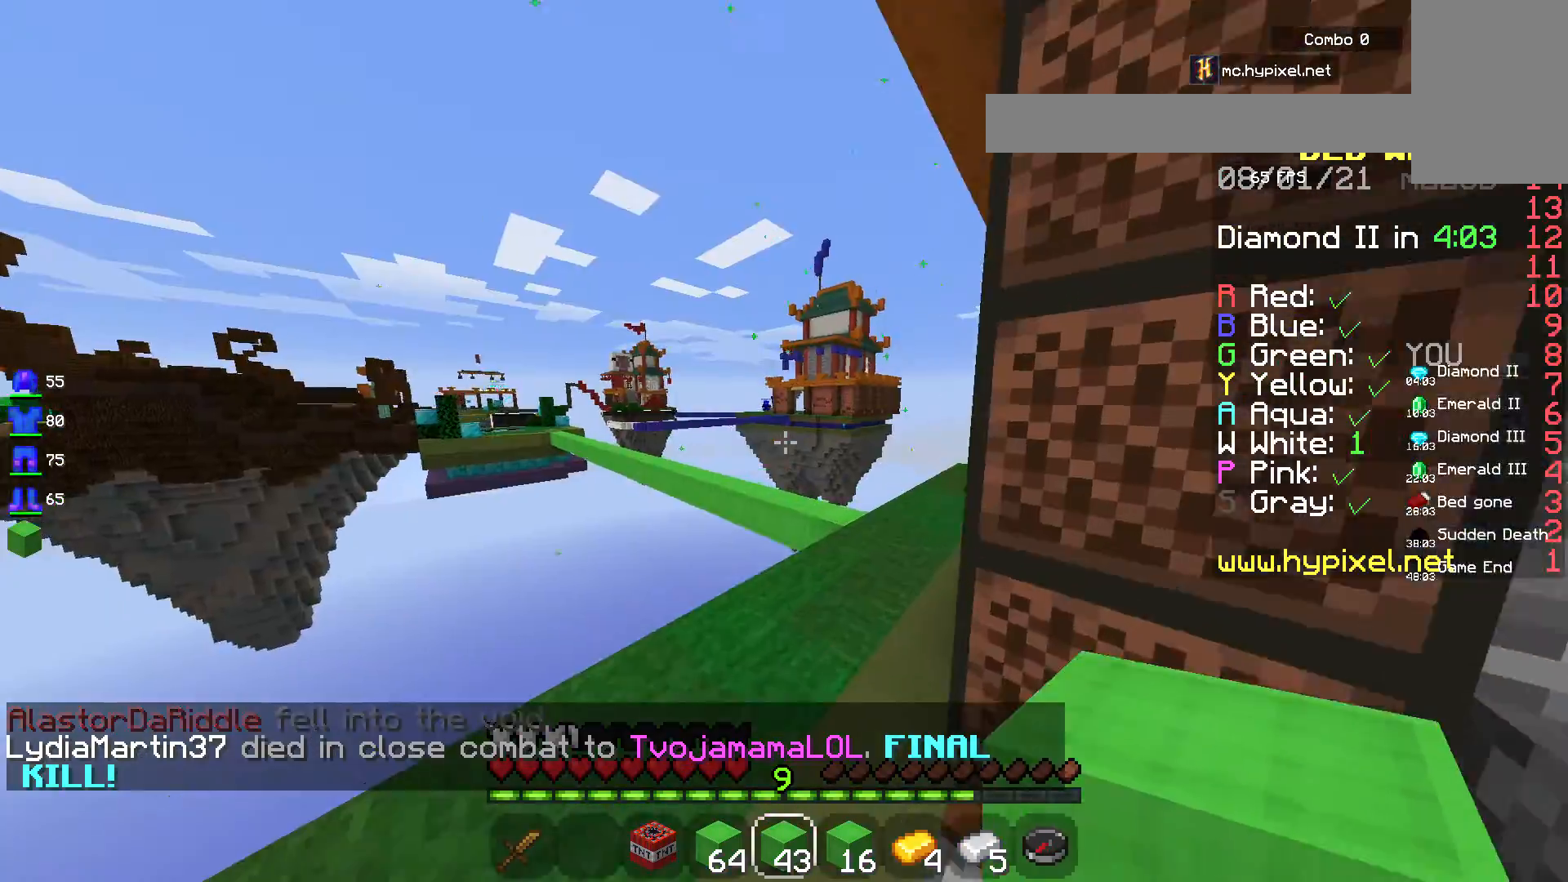
{"keys": ["w"], "mouse": [], "events": [[250, "d", "up"]]}
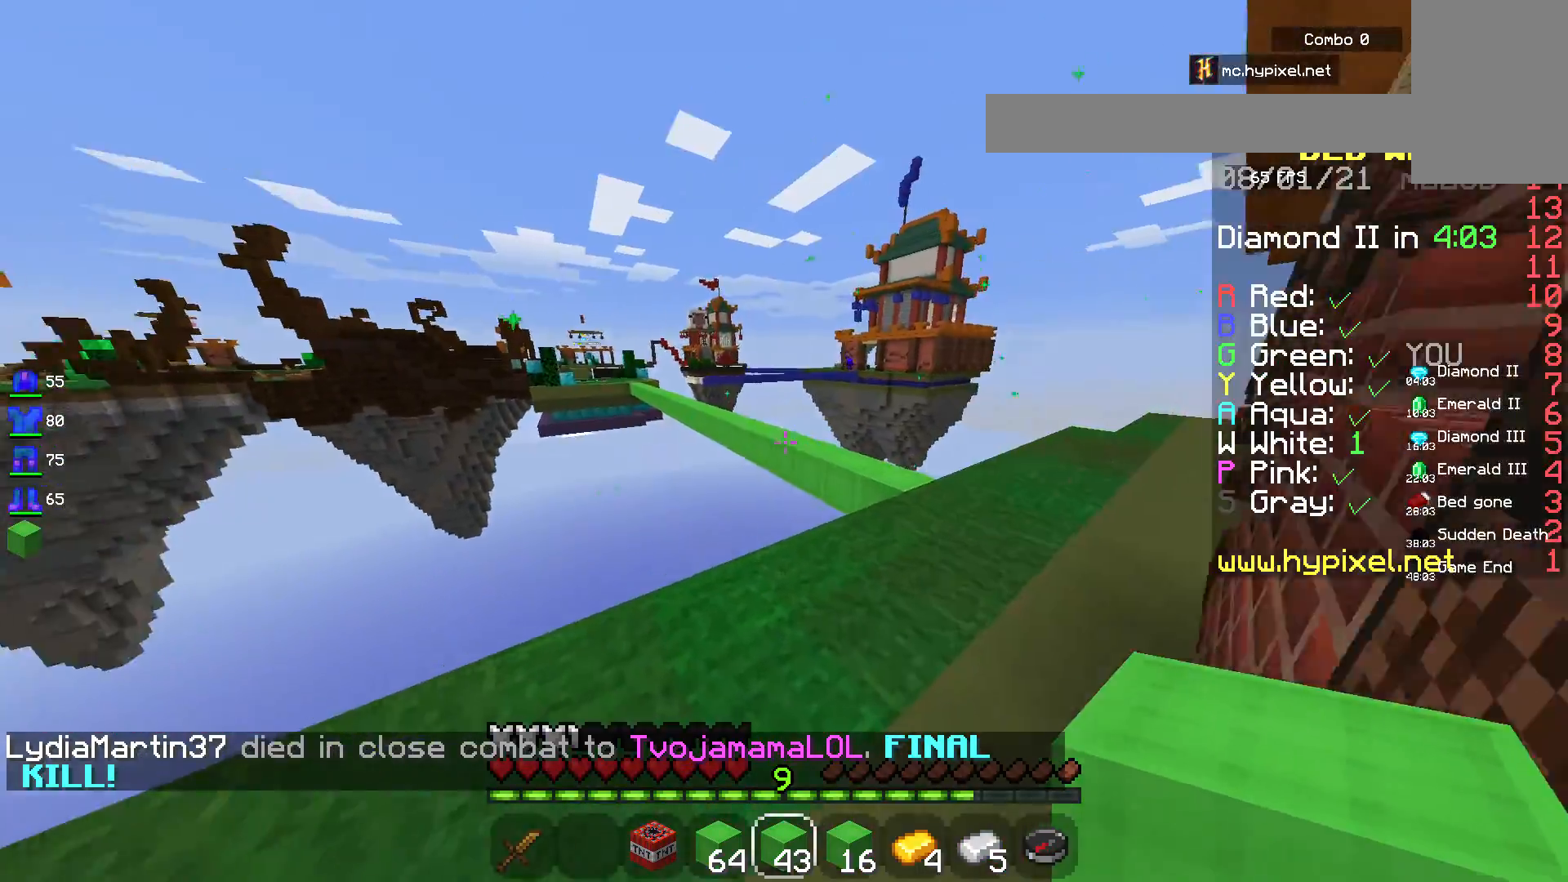
{"keys": ["d", "w"], "mouse": [], "events": [[67, "d", "down"]]}
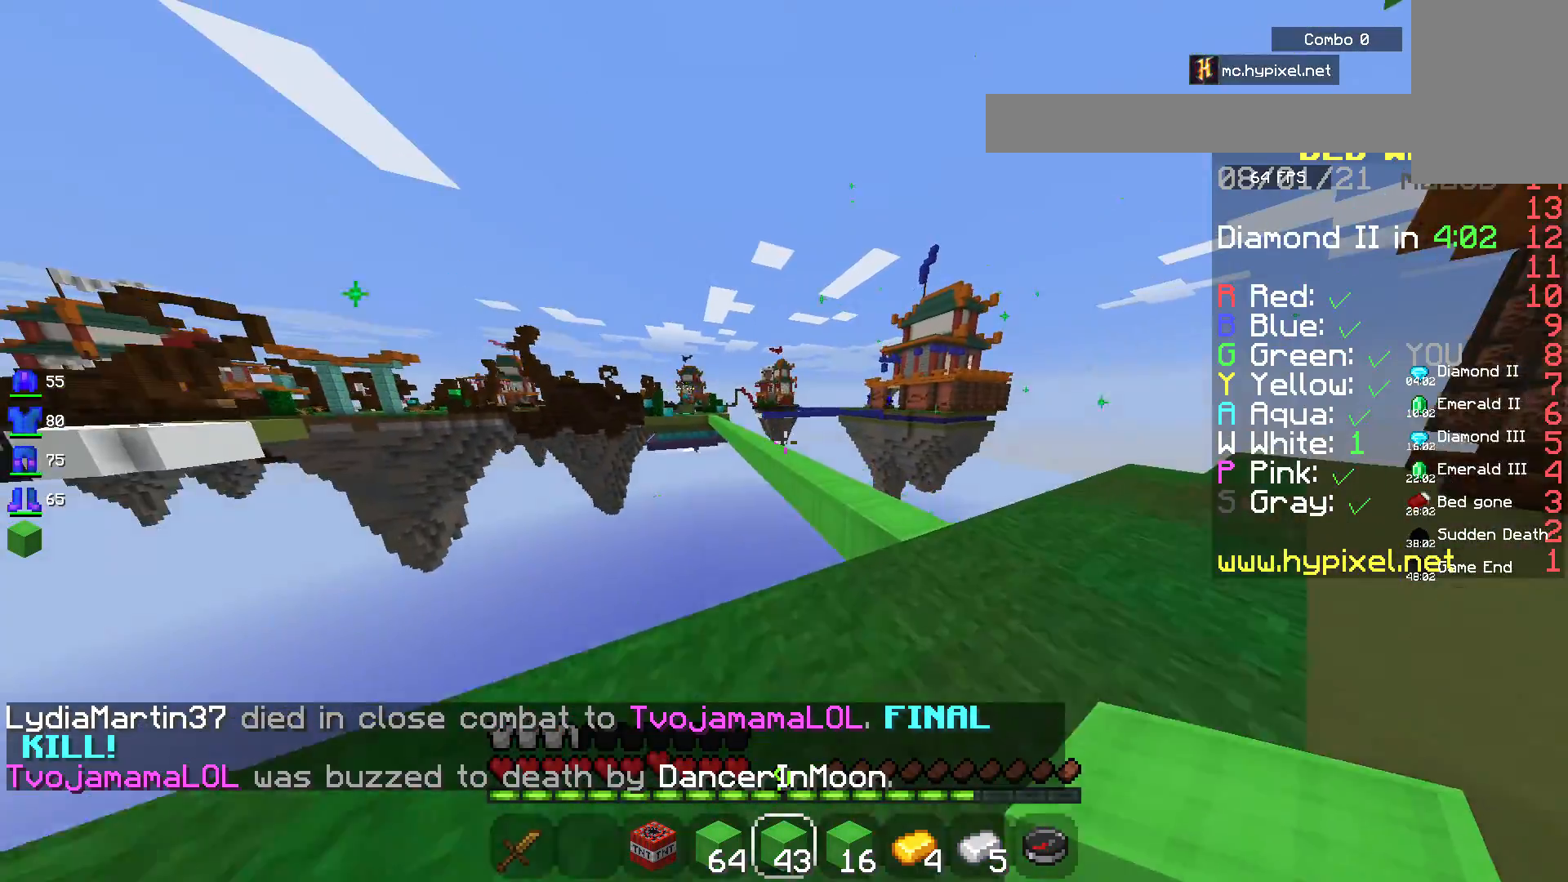
{"keys": ["d"], "mouse": [], "events": [[317, "w", "up"]]}
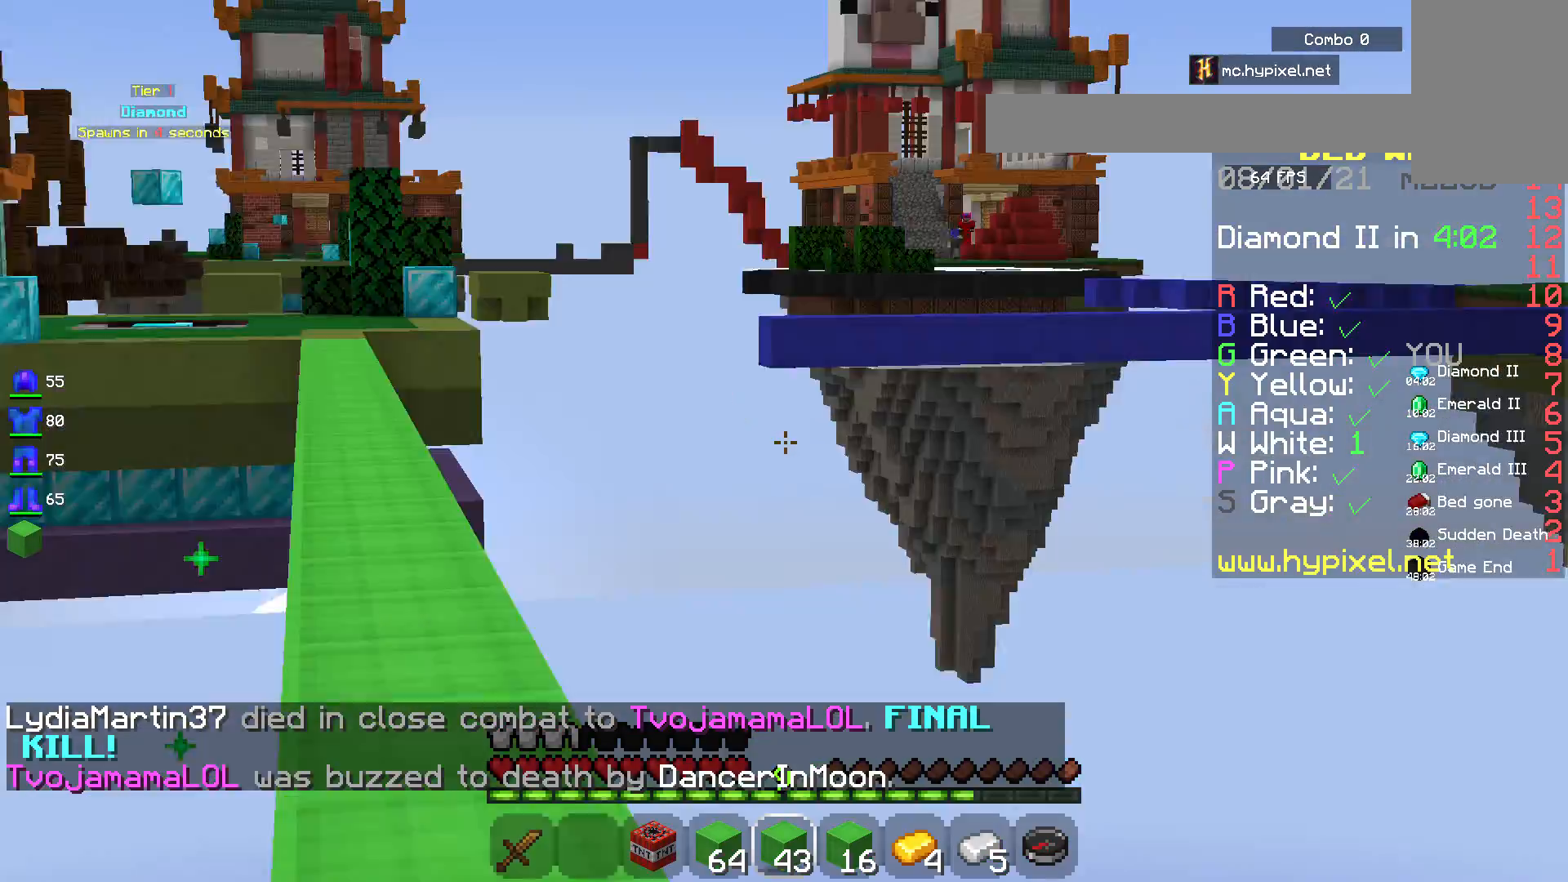
{"keys": [], "mouse": [], "events": [[100, "d", "up"]]}
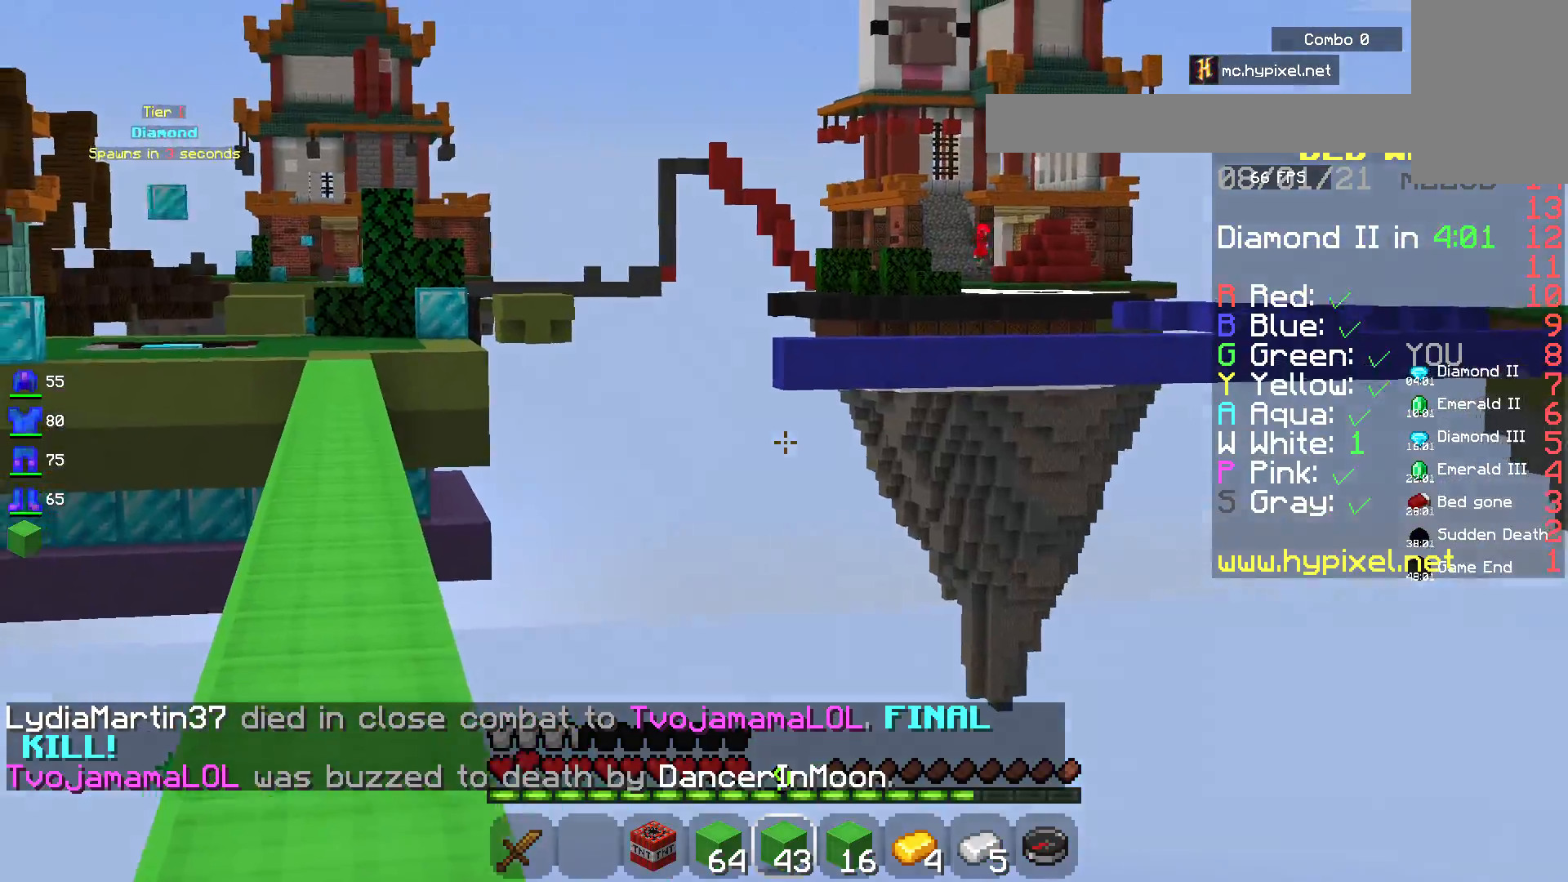
{"keys": [], "mouse": [], "events": []}
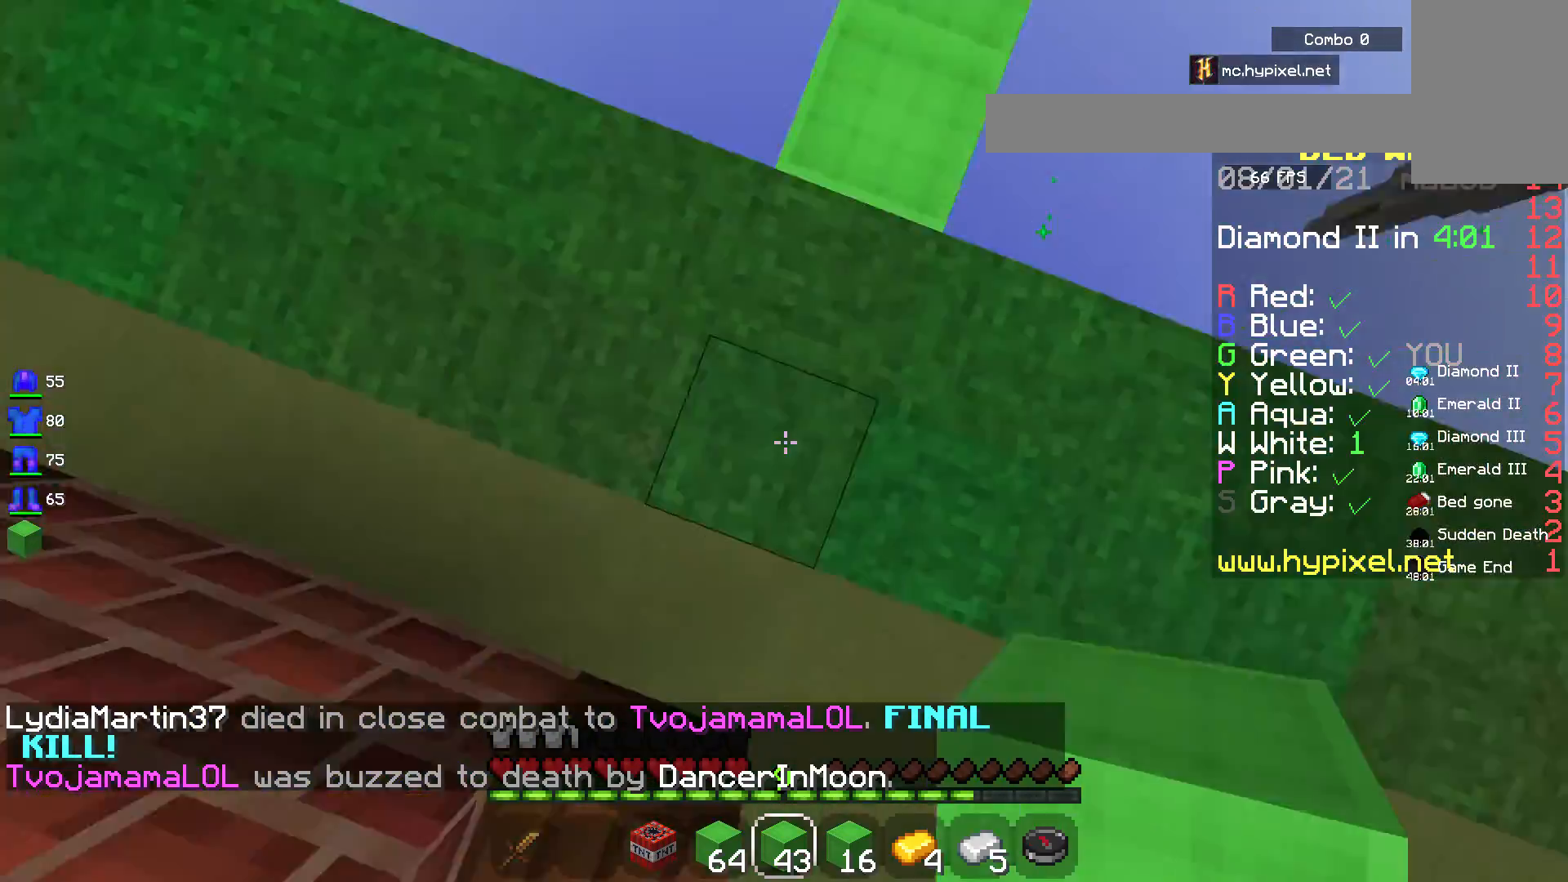
{"keys": ["w"], "mouse": [], "events": [[433, "w", "down"]]}
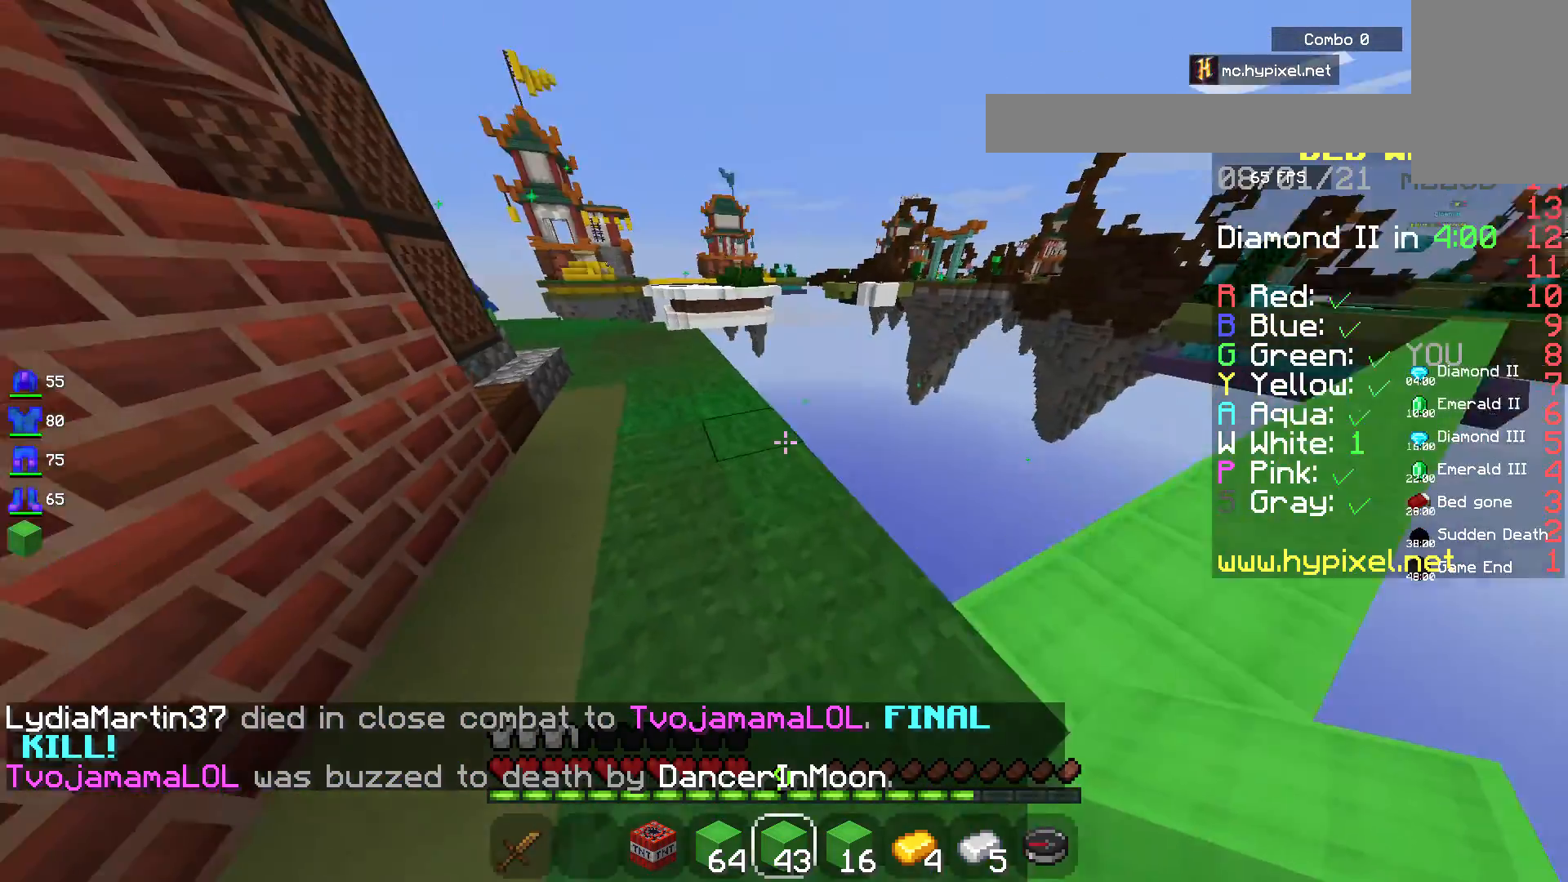
{"keys": ["a", "w"], "mouse": [], "events": [[383, "a", "down"]]}
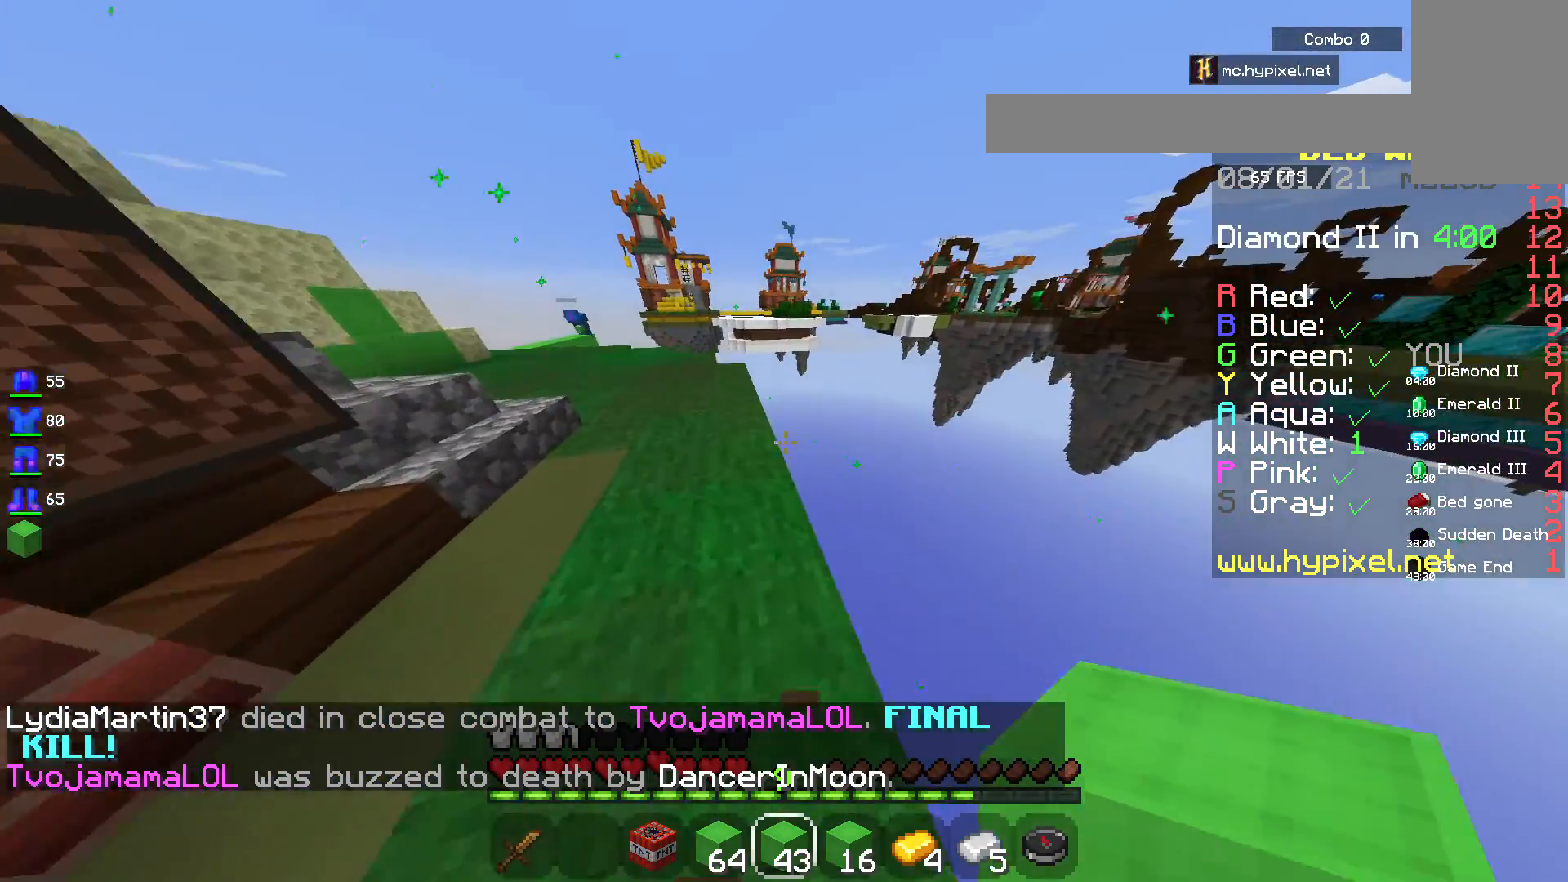
{"keys": ["a", "space", "w"], "mouse": [], "events": [[433, "space", "down"]]}
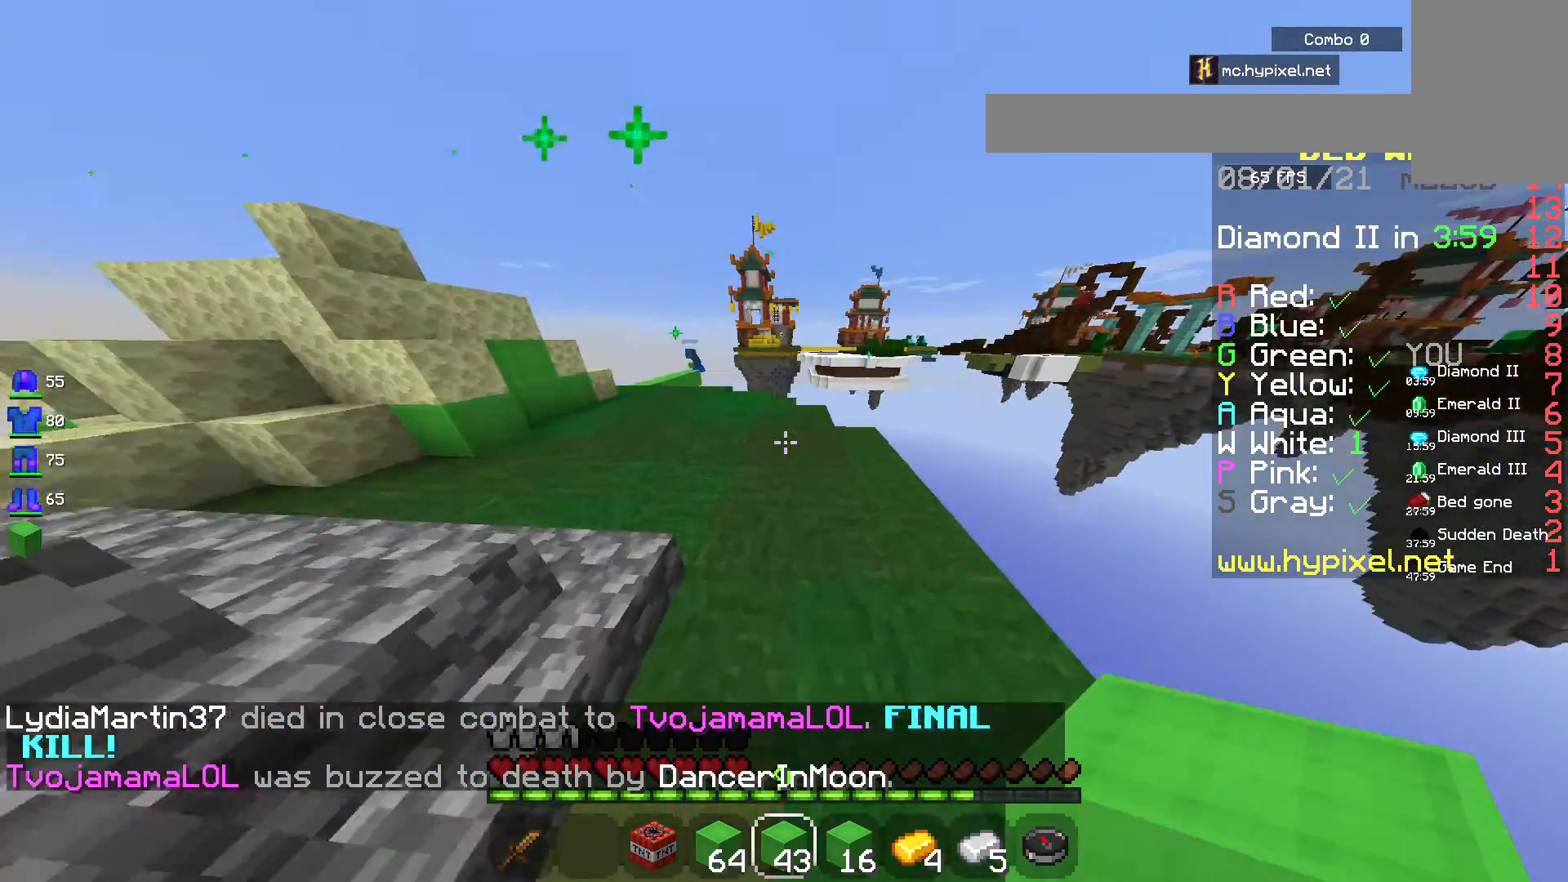
{"keys": ["a", "space", "w"], "mouse": [], "events": []}
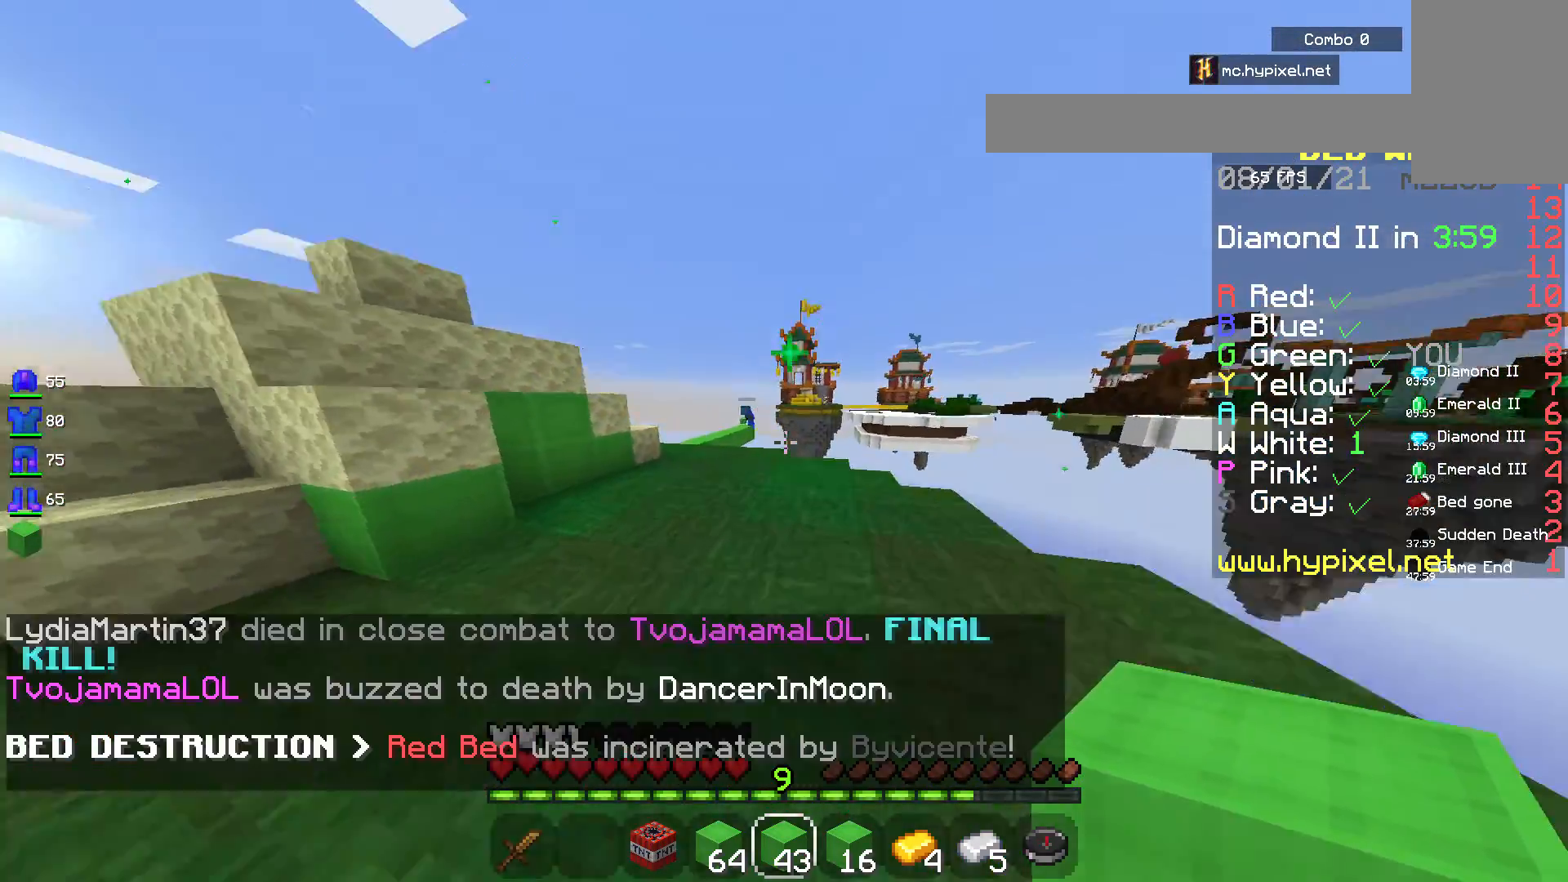
{"keys": ["a", "w"], "mouse": [], "events": [[100, "space", "up"]]}
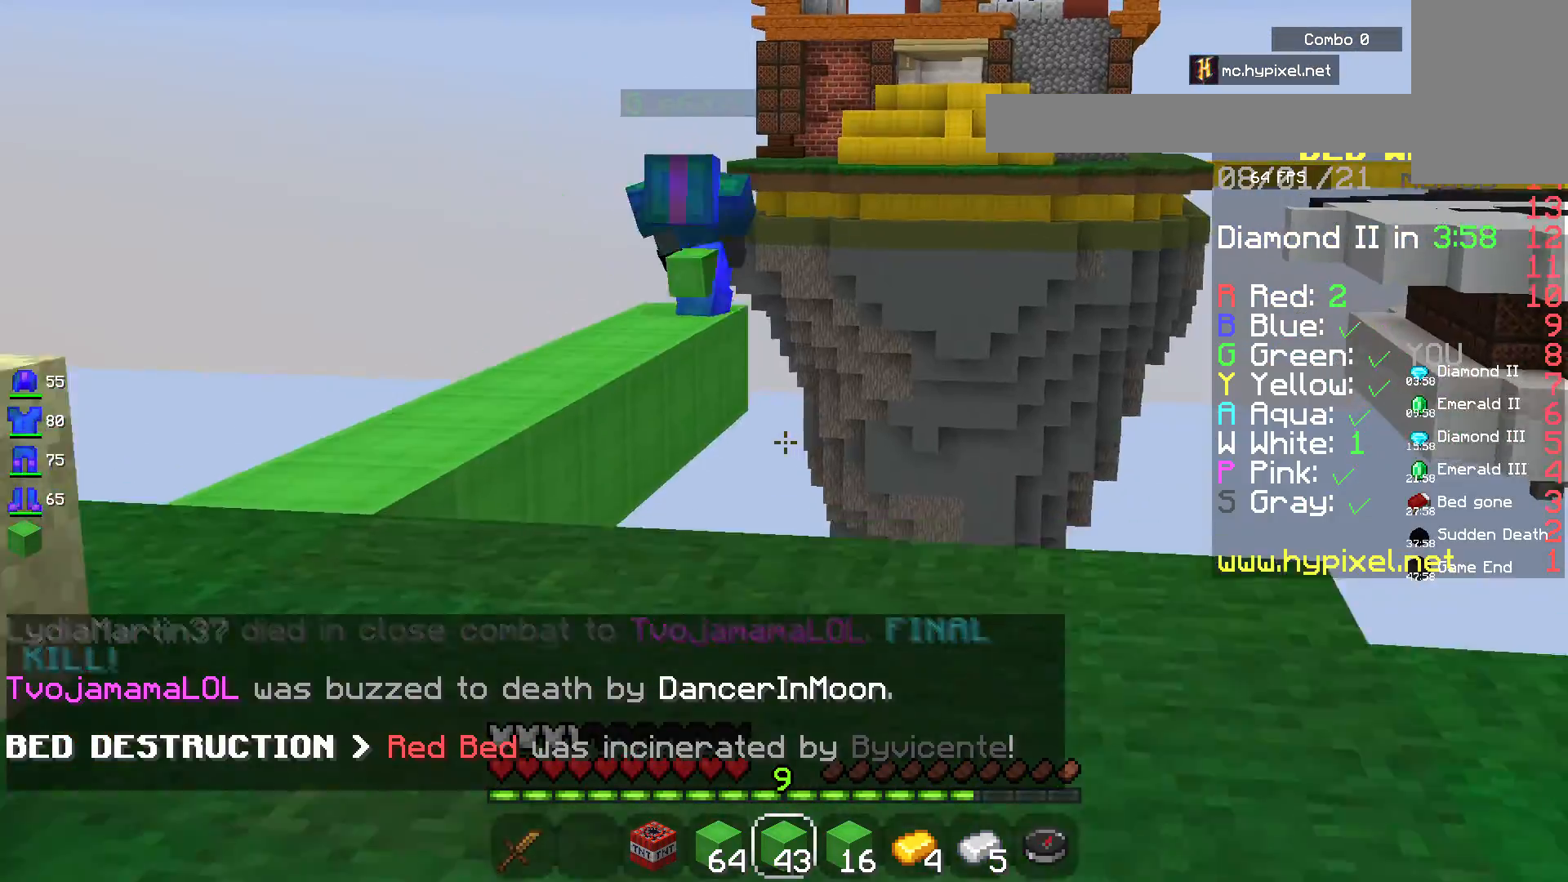
{"keys": [], "mouse": [], "events": [[317, "a", "up"], [350, "w", "up"]]}
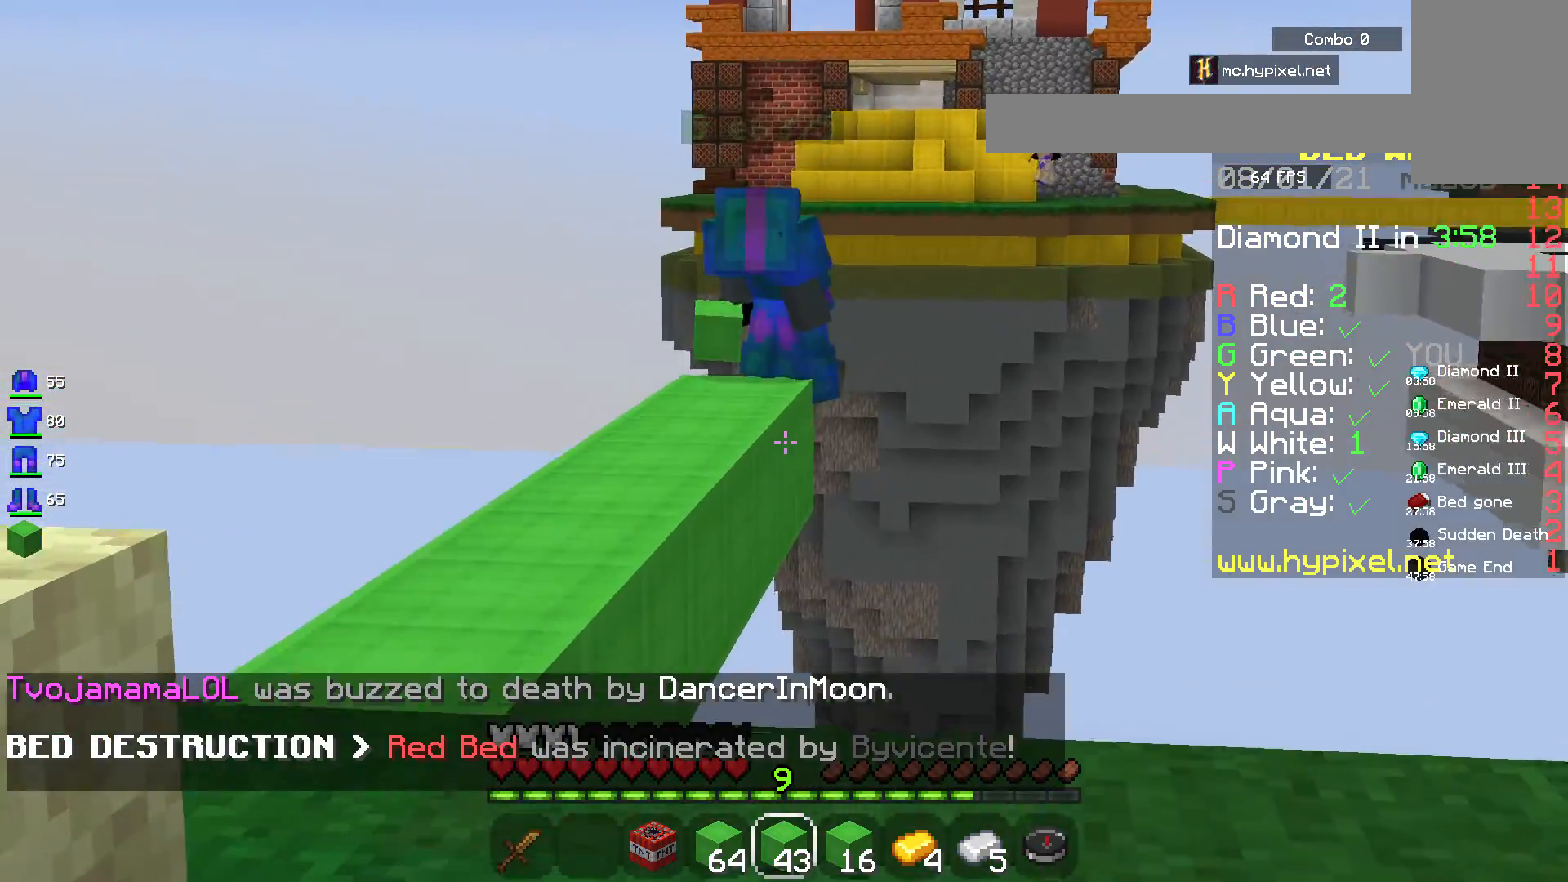
{"keys": ["a", "w"], "mouse": [], "events": [[83, "w", "down"], [333, "a", "down"]]}
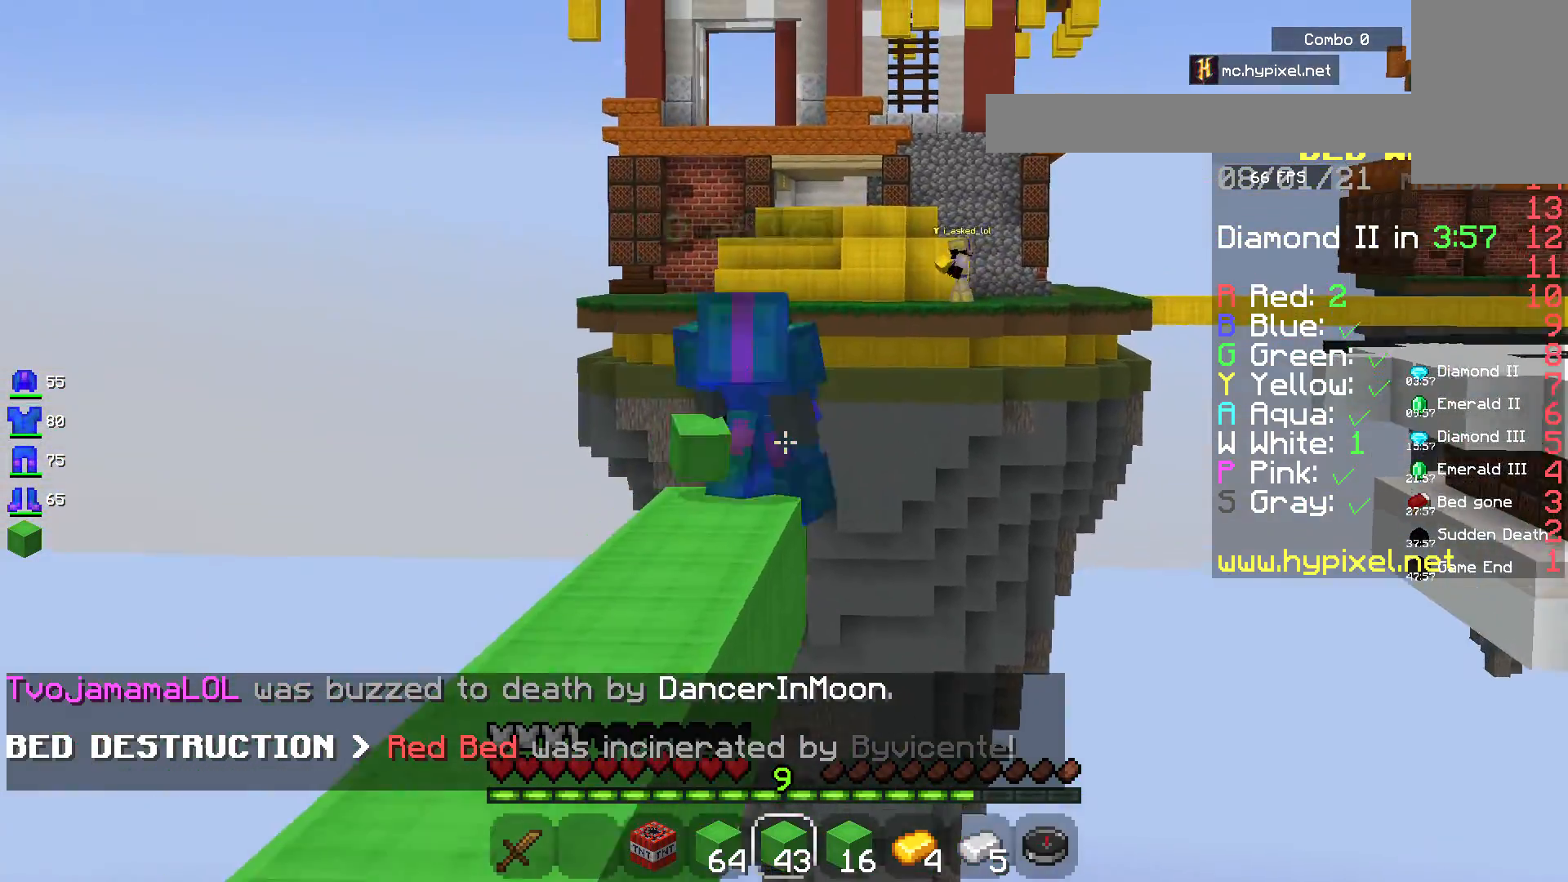
{"keys": ["s"], "mouse": [], "events": [[233, "w", "up"], [250, "a", "up"], [450, "s", "down"]]}
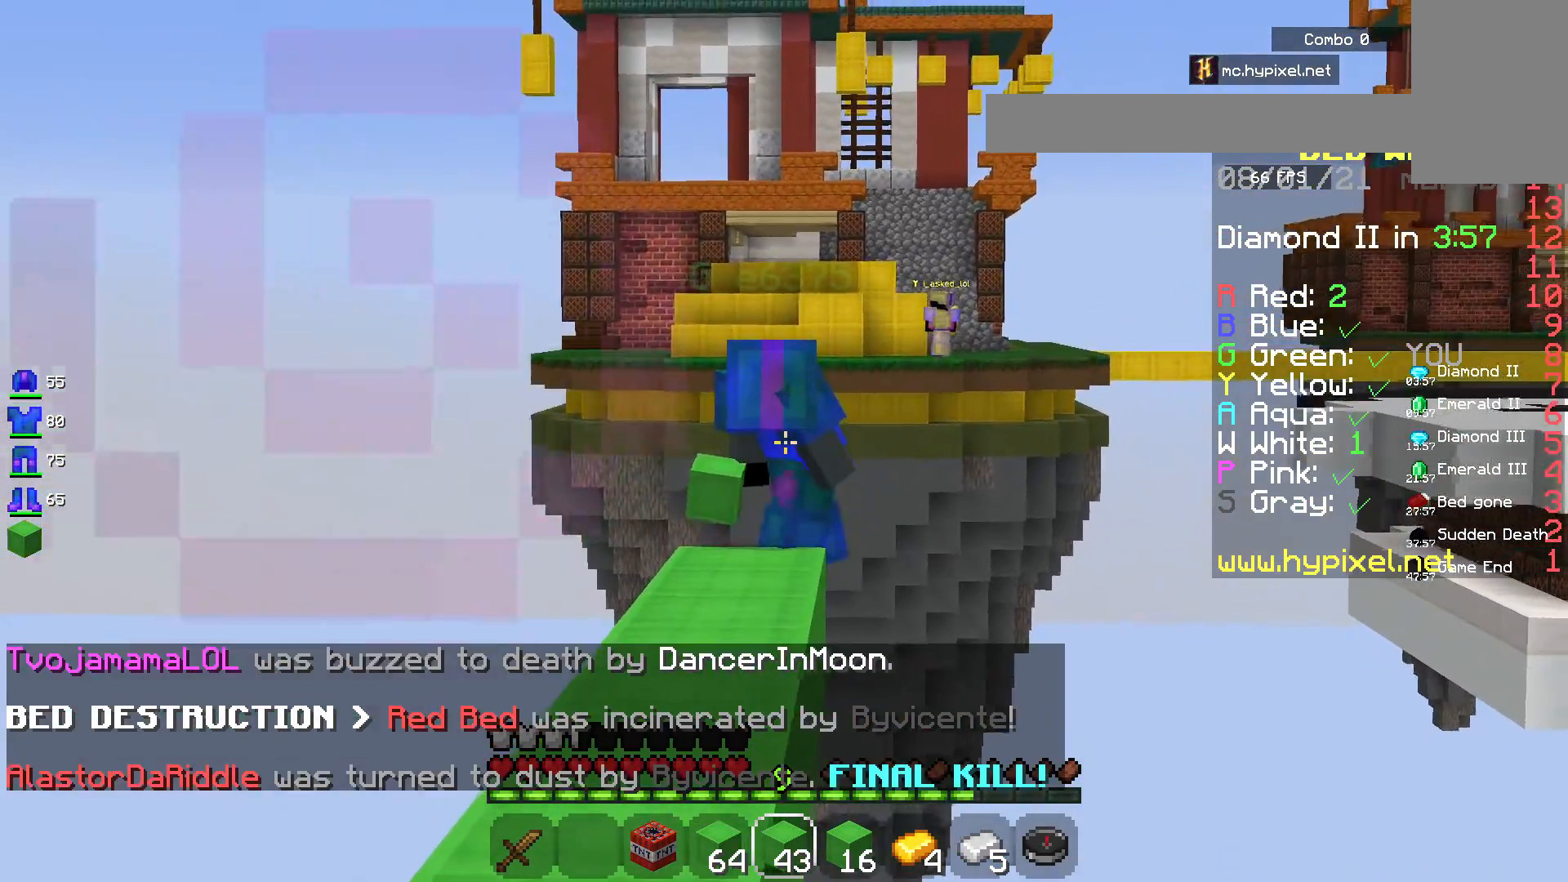
{"keys": [], "mouse": [], "events": [[417, "s", "up"]]}
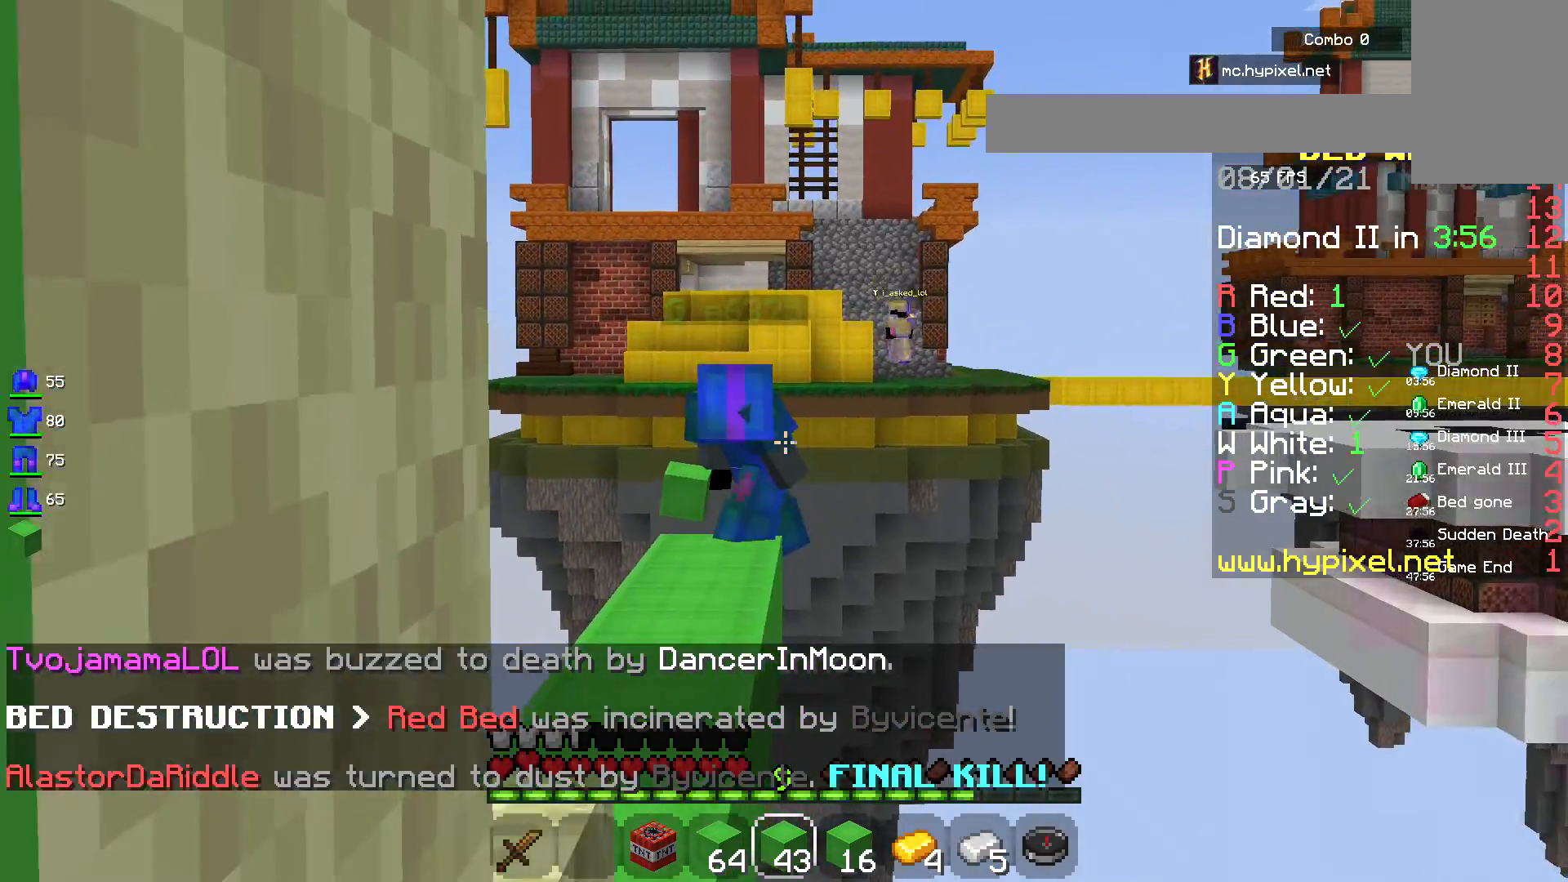
{"keys": [], "mouse": [], "events": []}
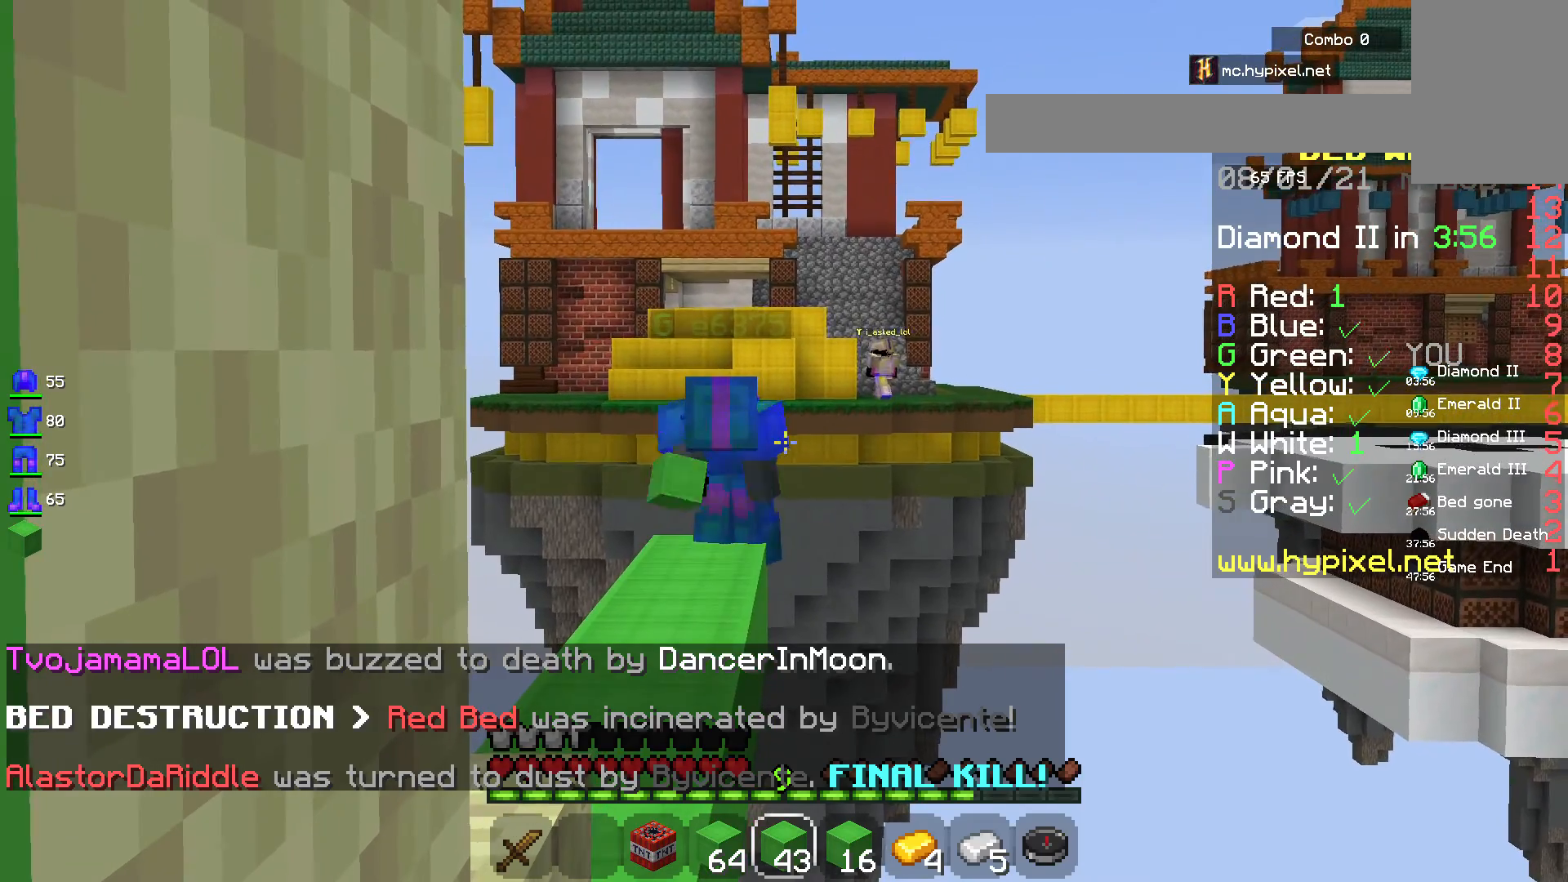
{"keys": [], "mouse": [], "events": []}
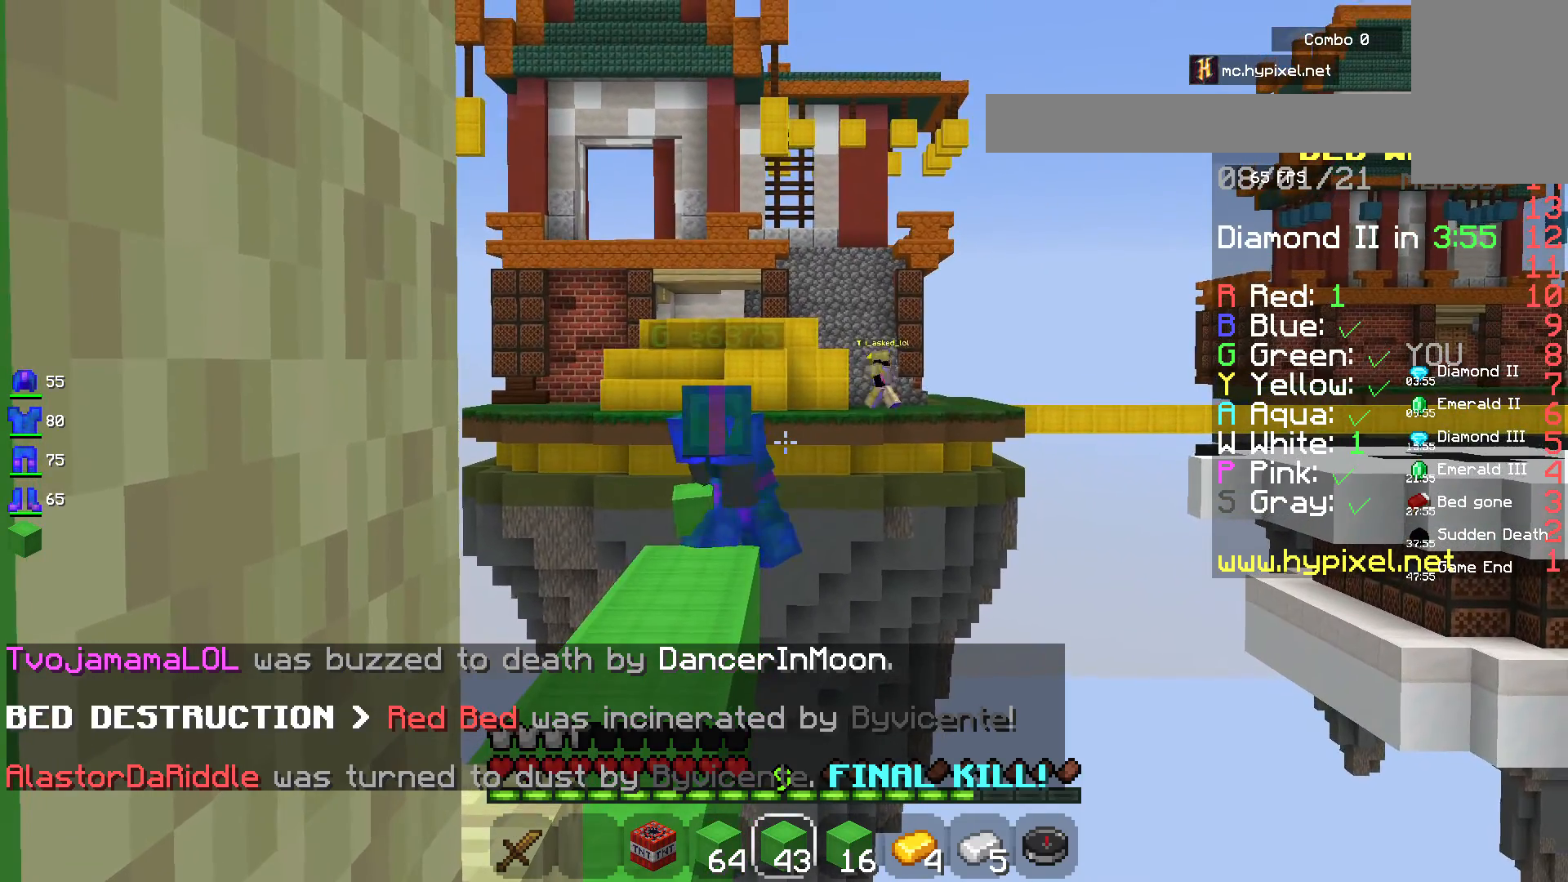
{"keys": [], "mouse": [], "events": []}
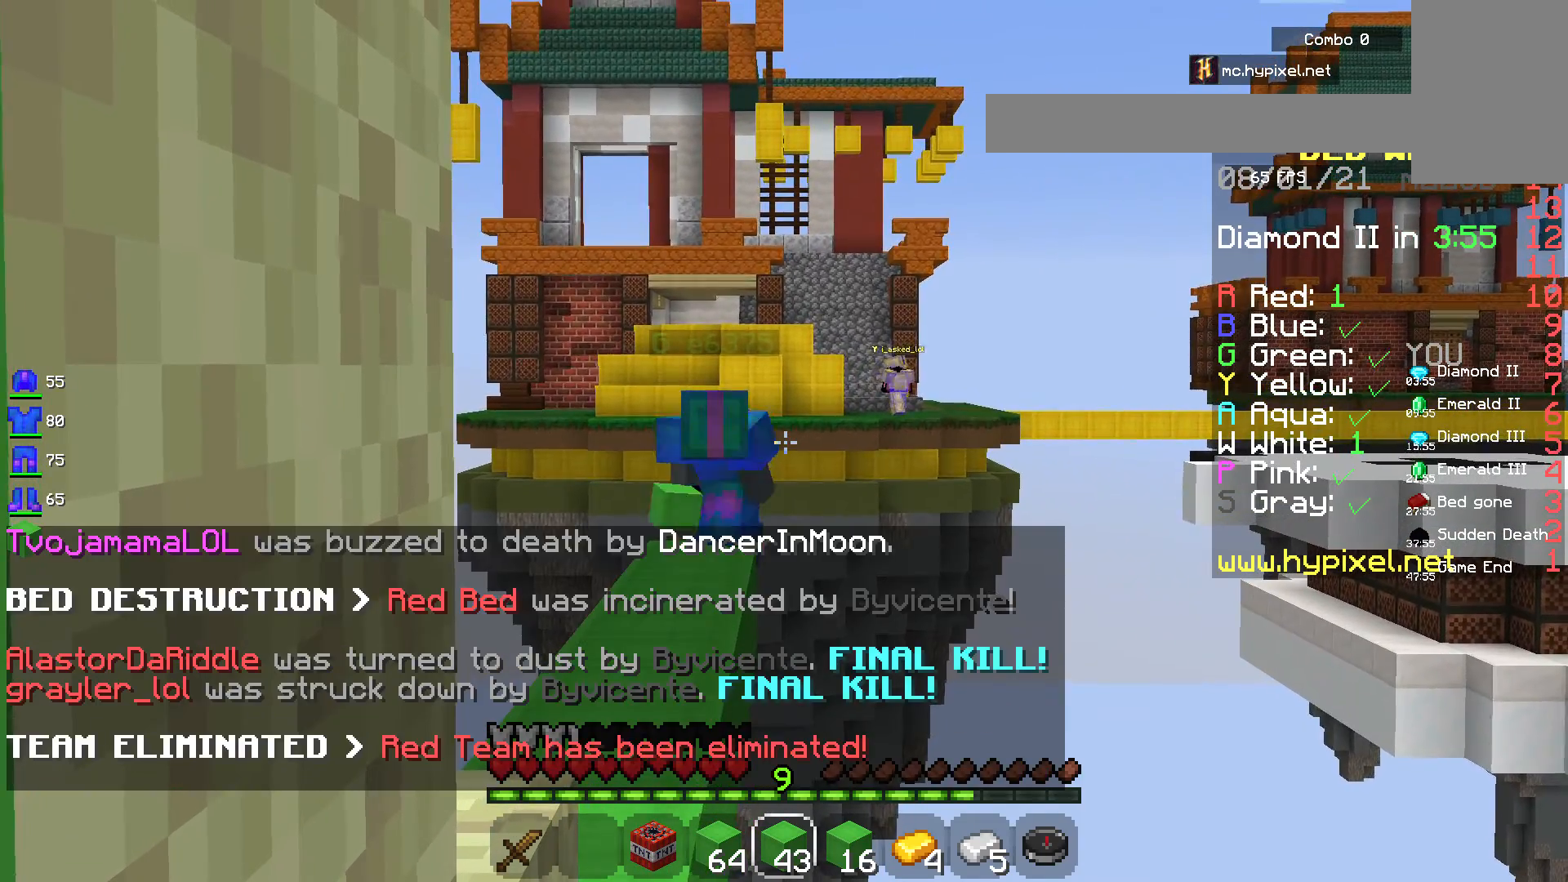
{"keys": [], "mouse": [], "events": []}
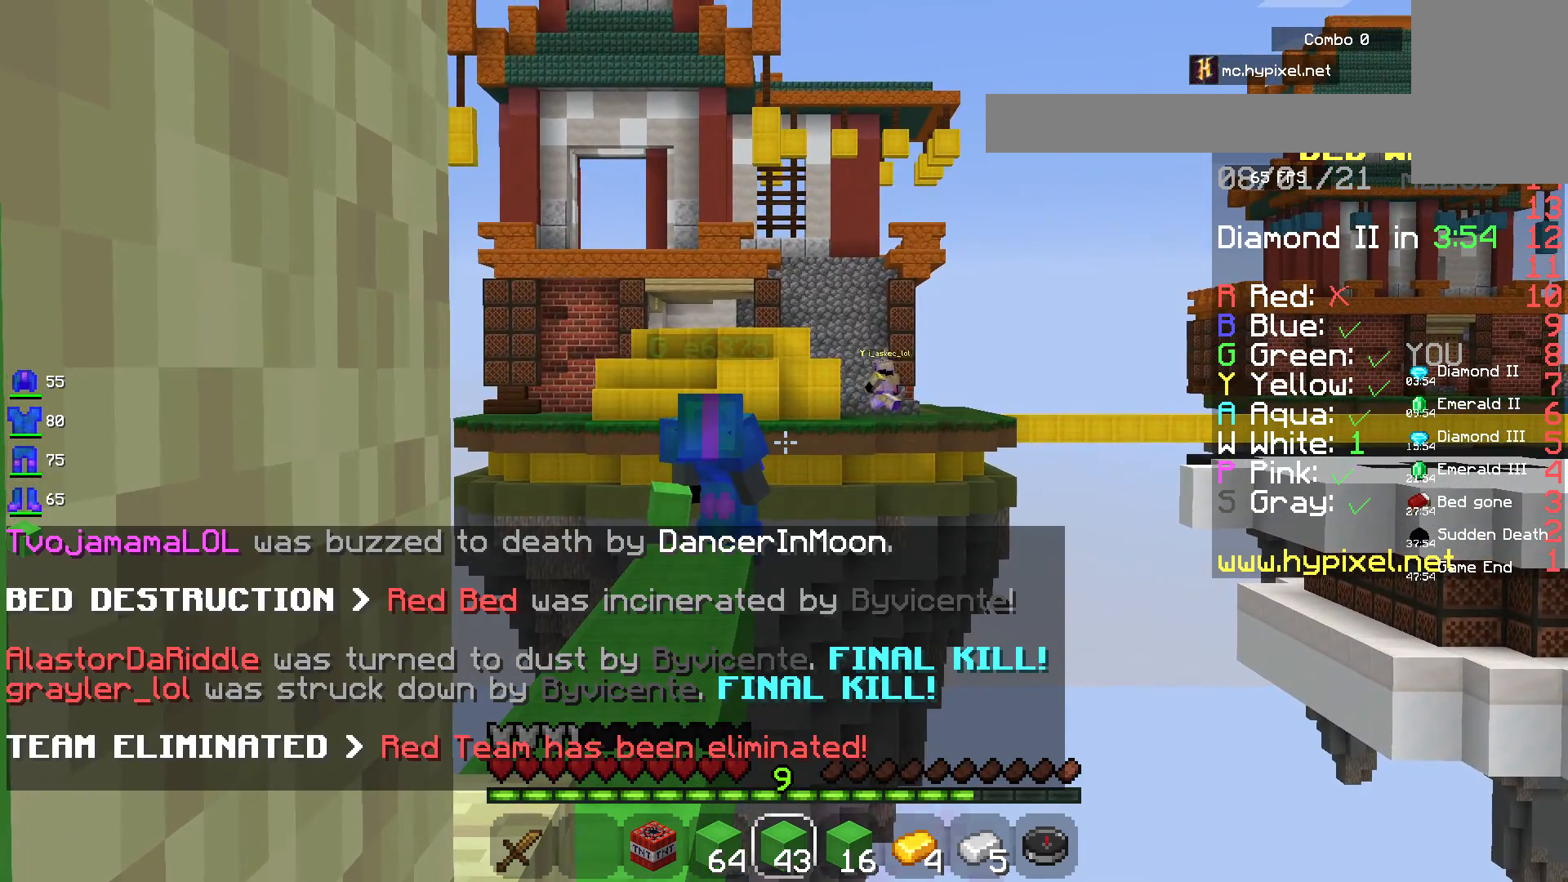
{"keys": [], "mouse": [], "events": []}
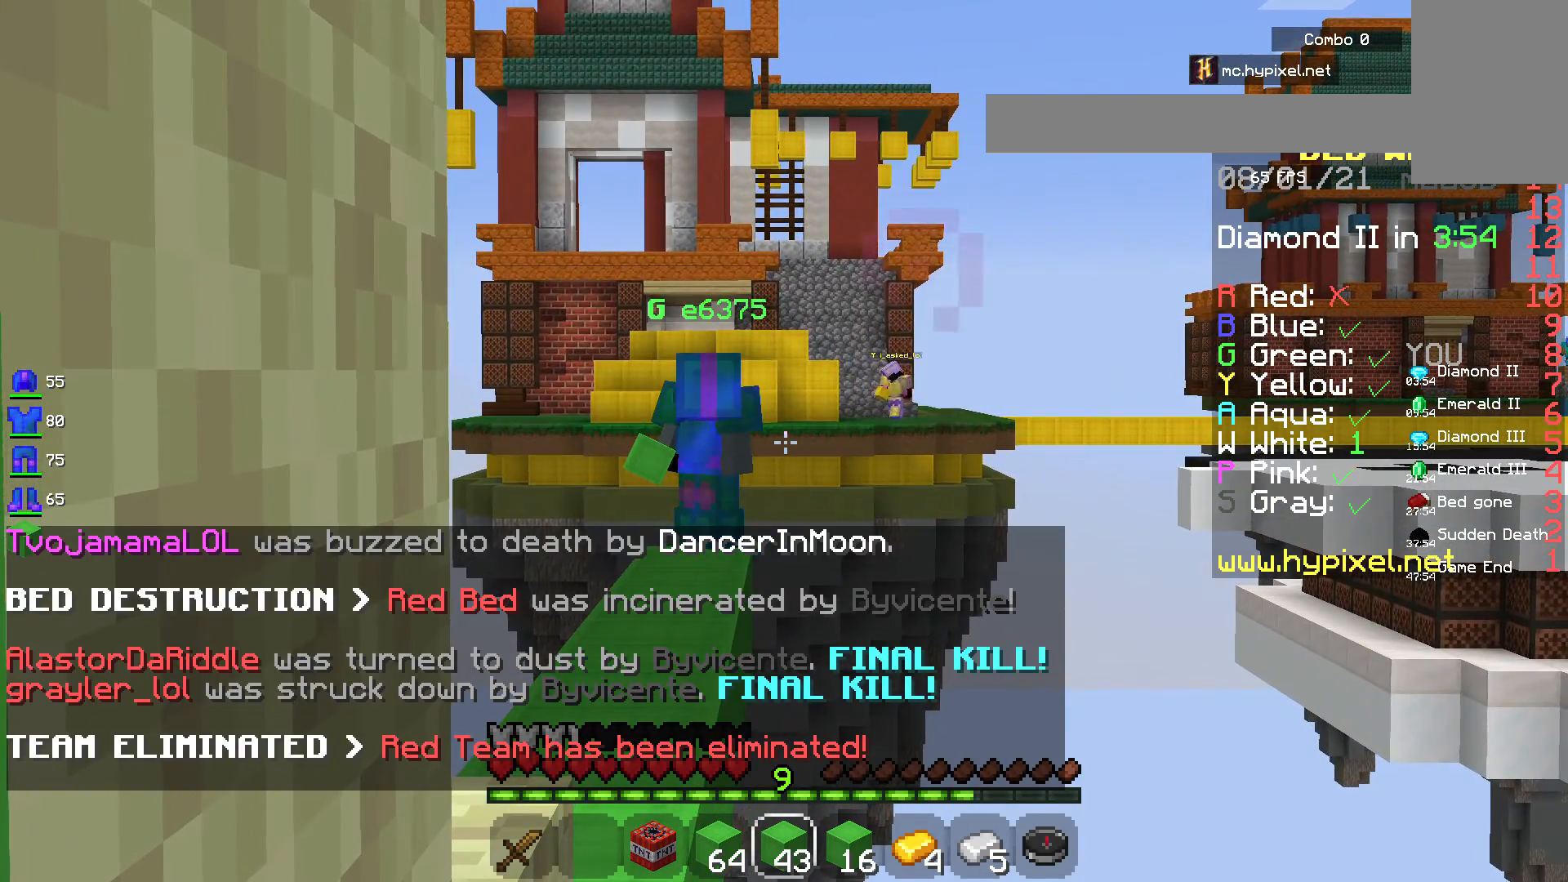
{"keys": [], "mouse": [], "events": []}
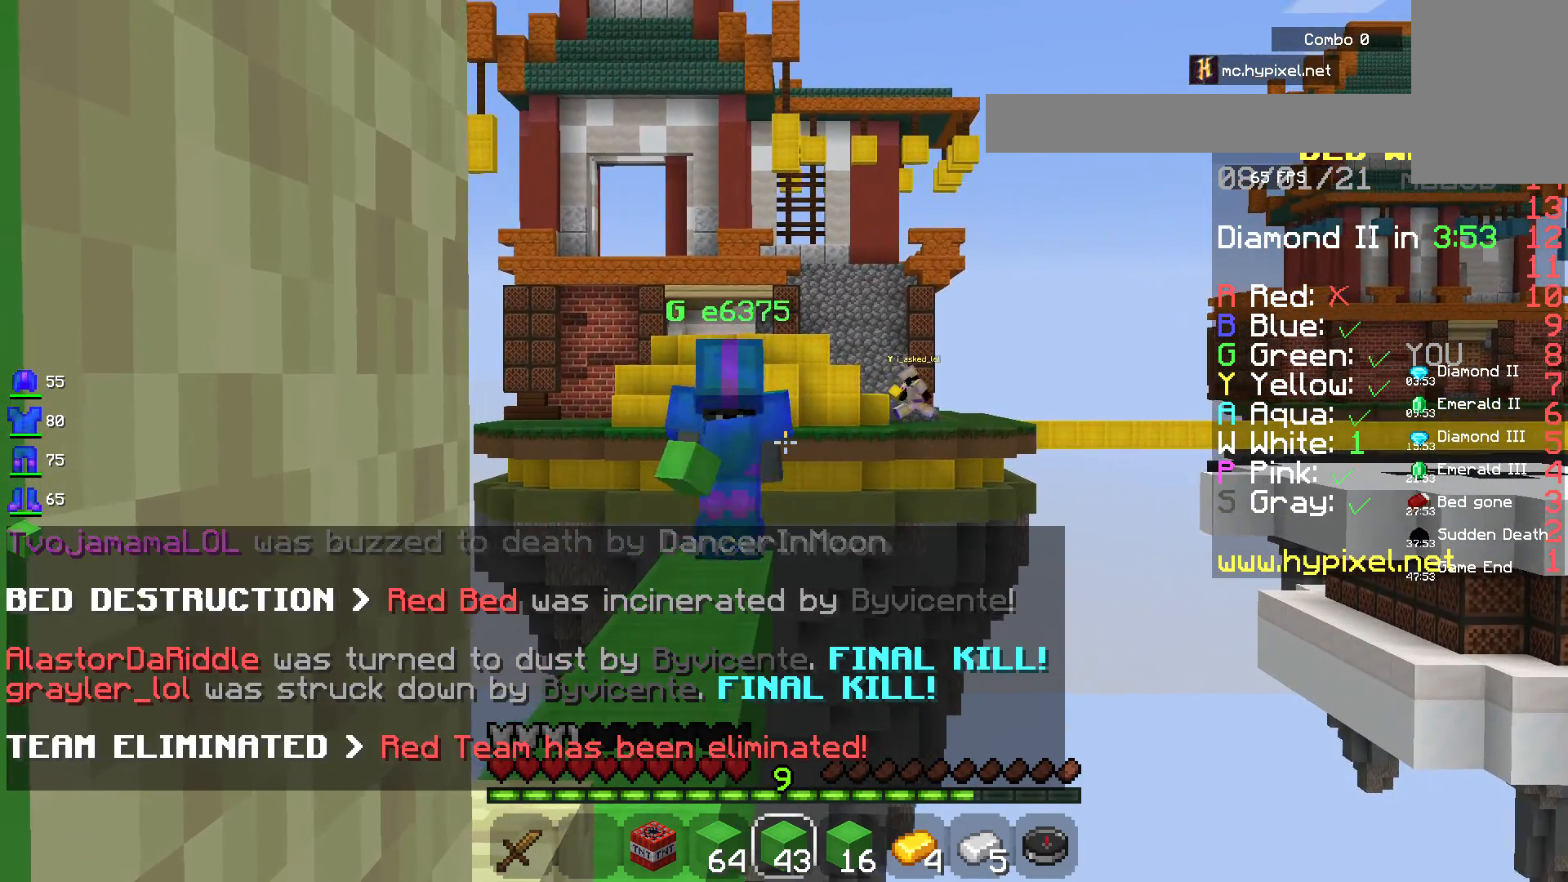
{"keys": [], "mouse": [], "events": []}
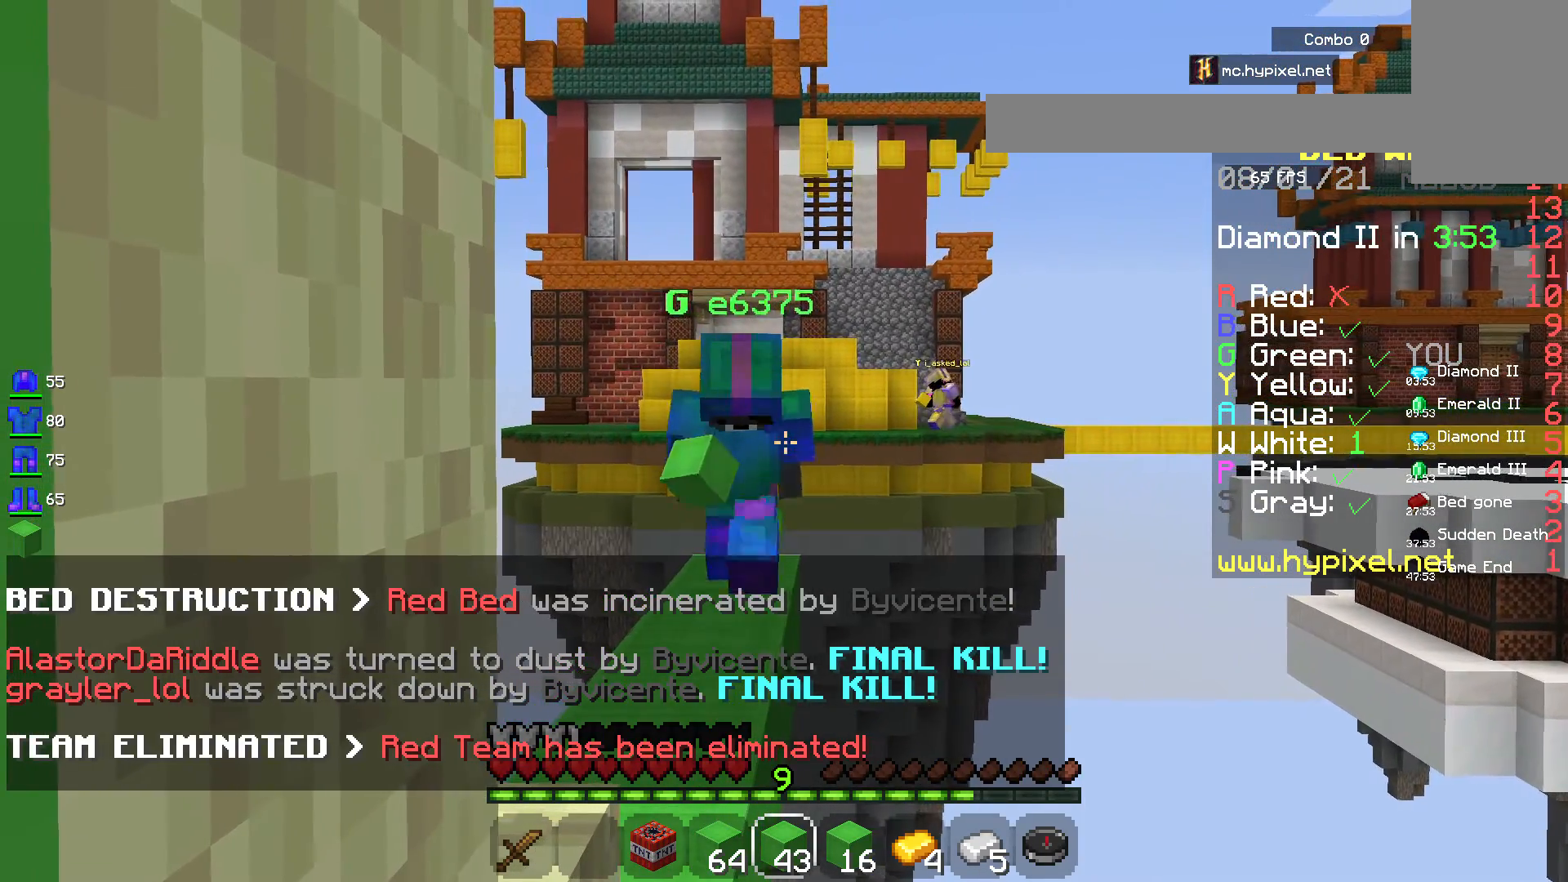
{"keys": [], "mouse": [], "events": []}
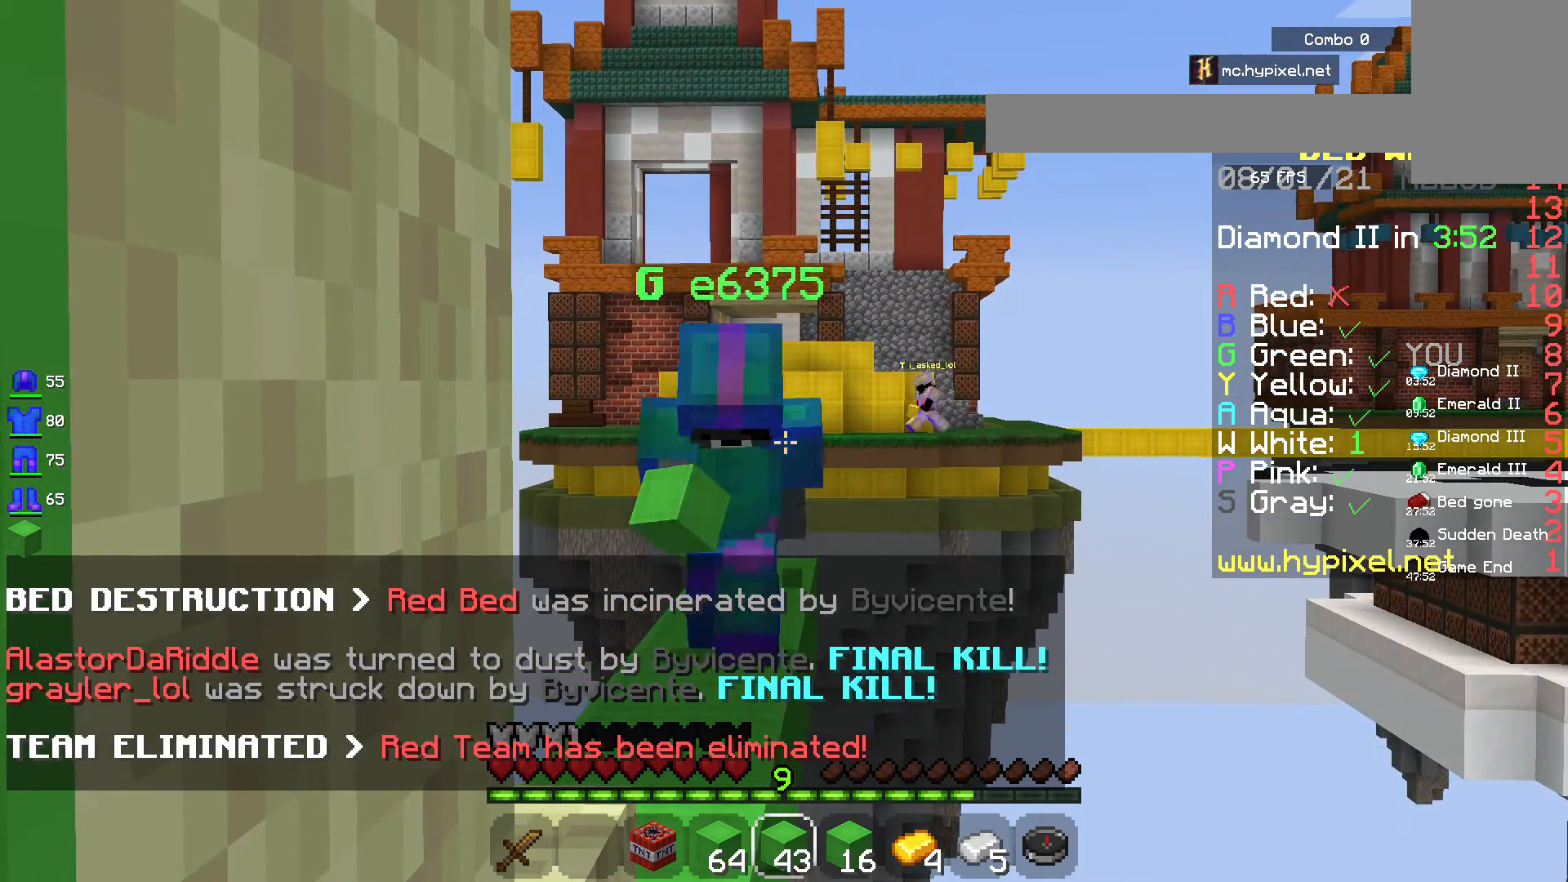
{"keys": [], "mouse": [], "events": []}
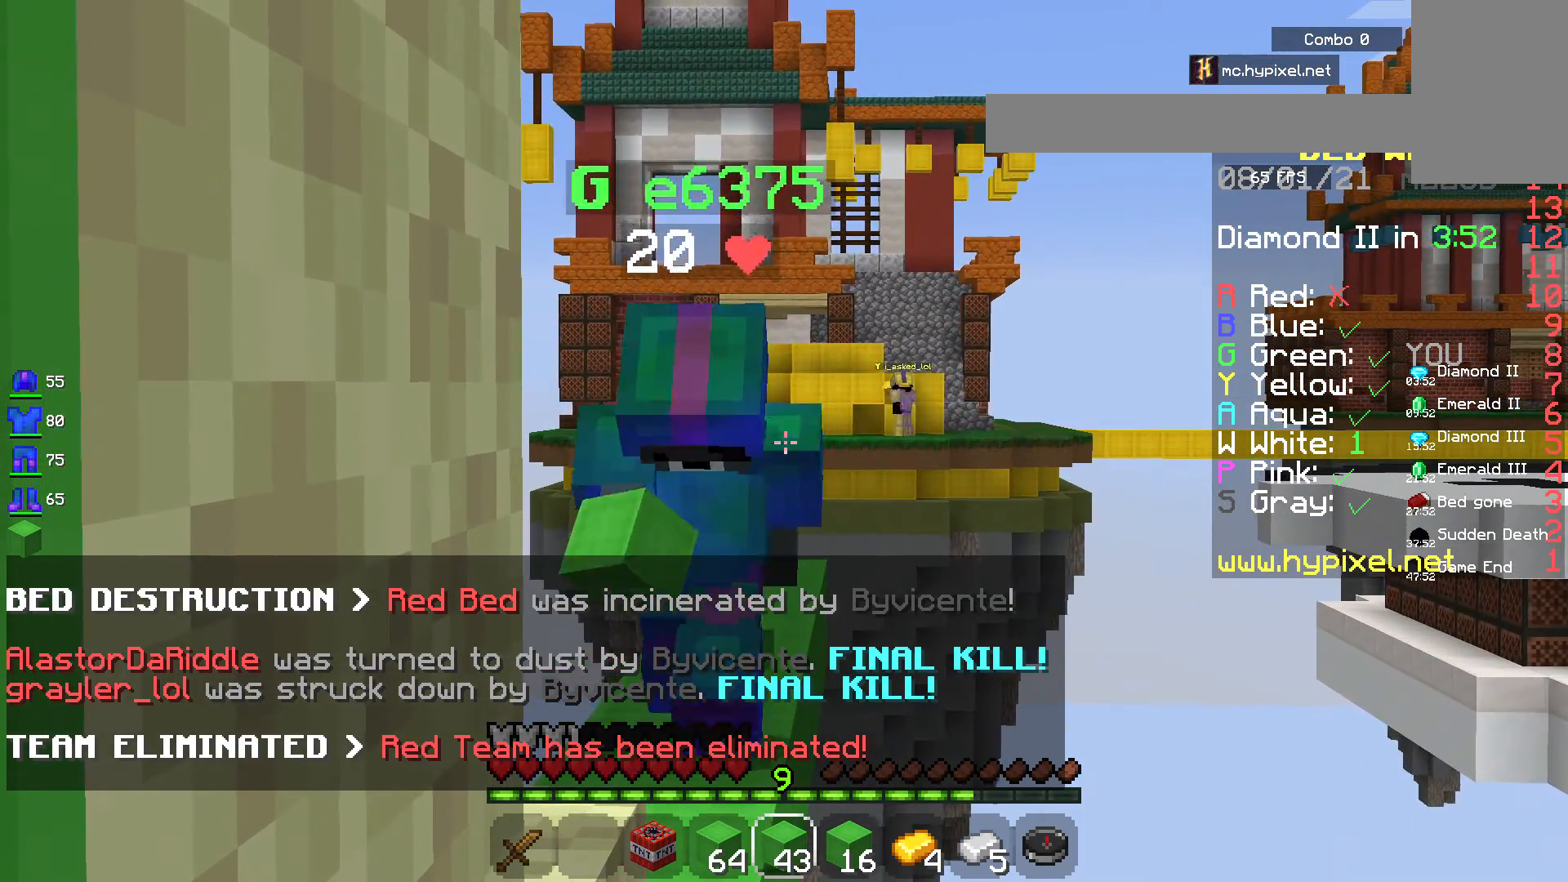
{"keys": [], "mouse": [], "events": []}
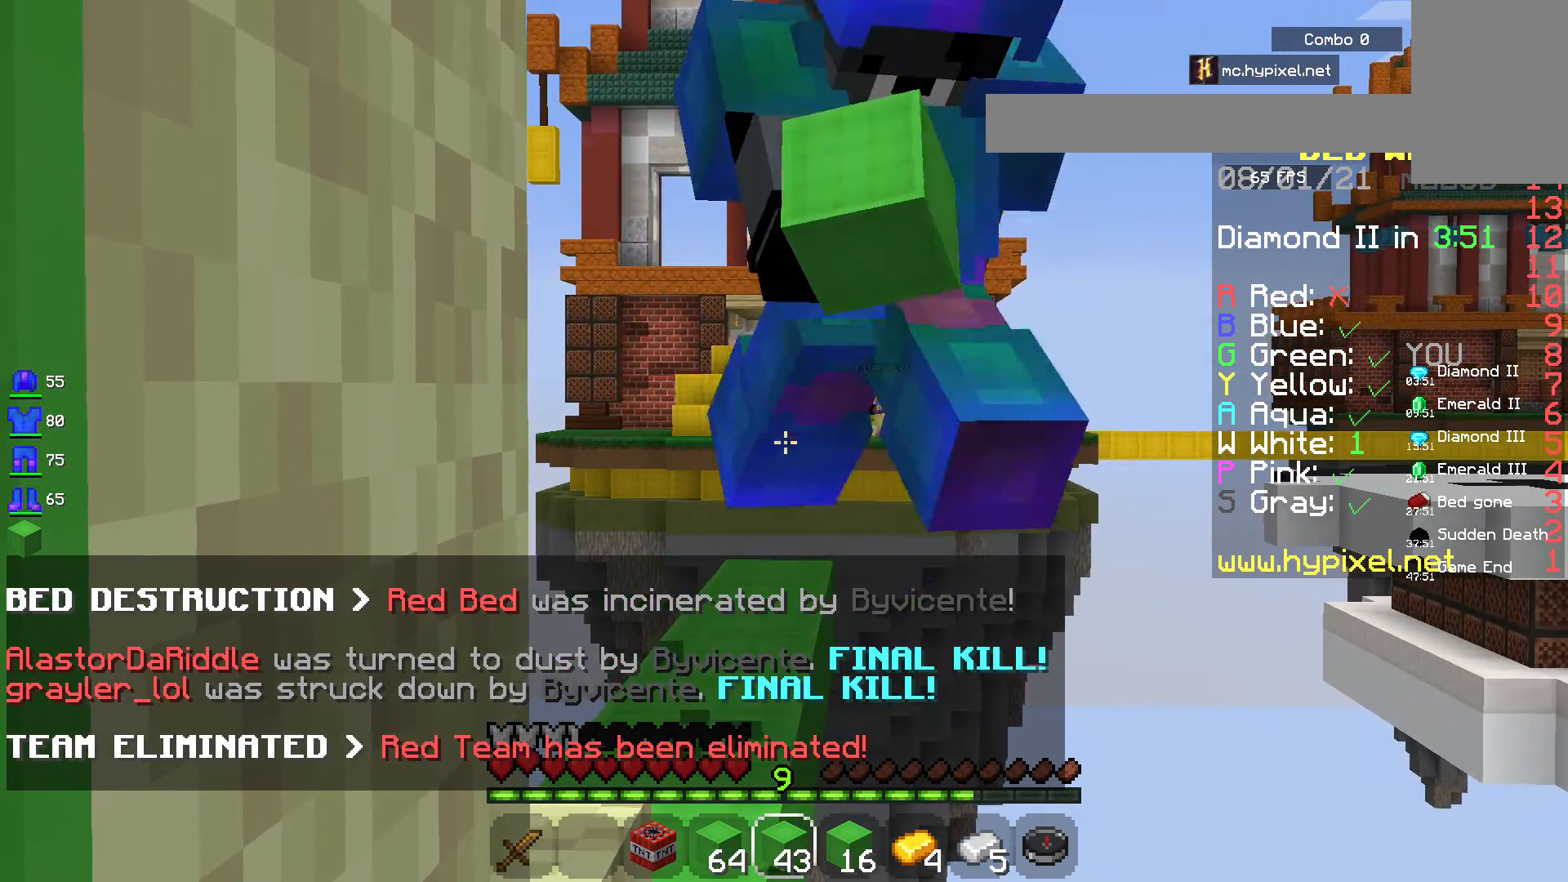
{"keys": ["w"], "mouse": [], "events": [[383, "w", "down"]]}